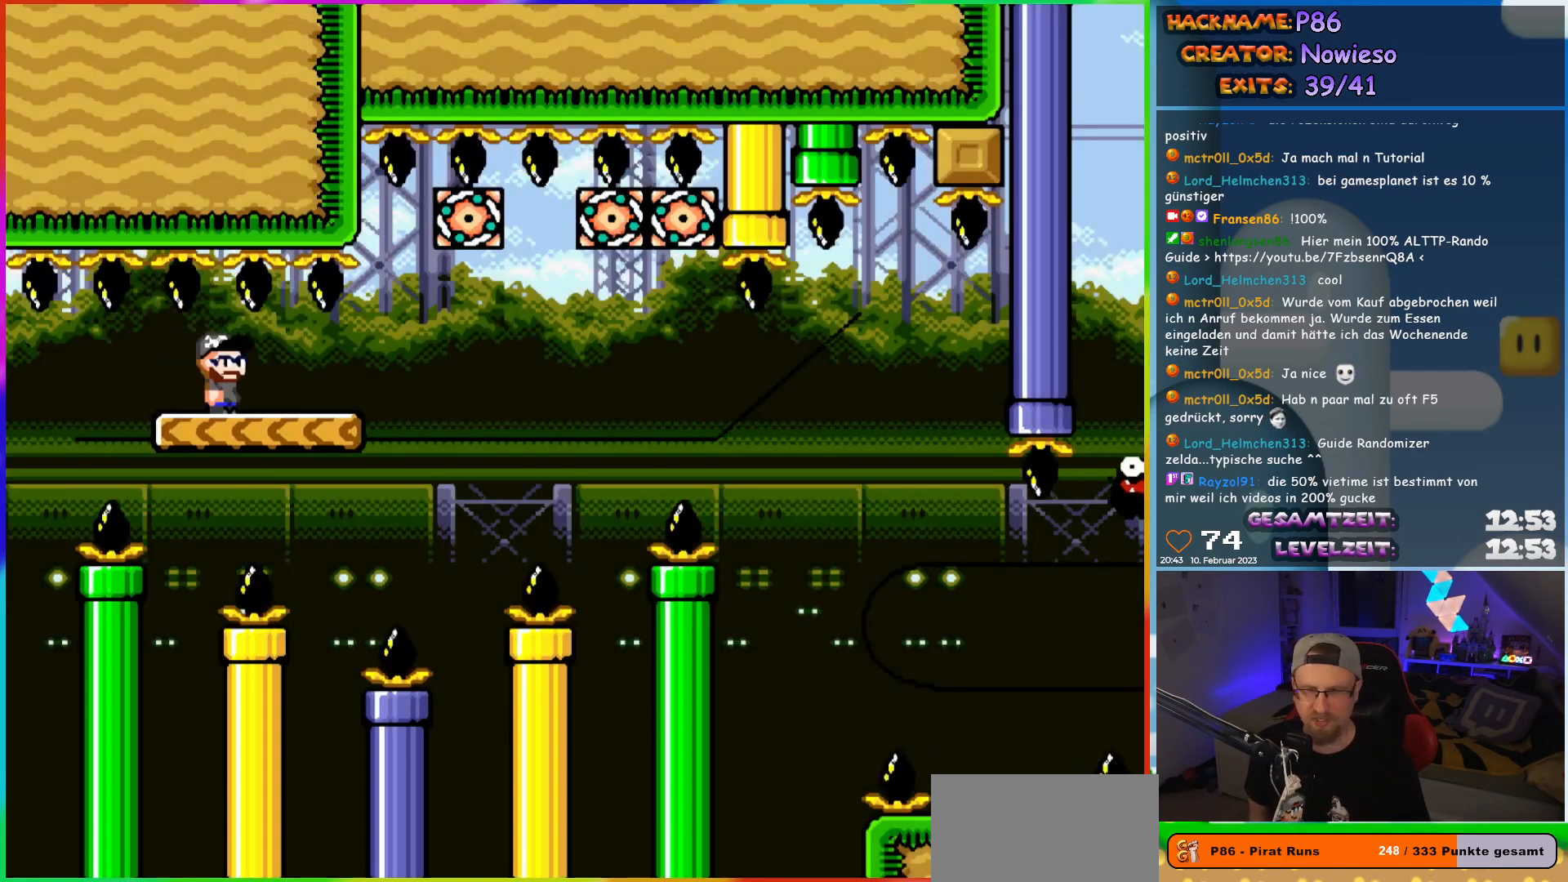
Gameplay with a controller (Nintendo layout); each line is a JSON object with the inputs held at the frame after it. "events" lists button and stick changes between this image and that frame as [ms after this image, input, new state], when the widget could be followed in between. Not read: L3 R3.
{"buttons": ["X"], "events": []}
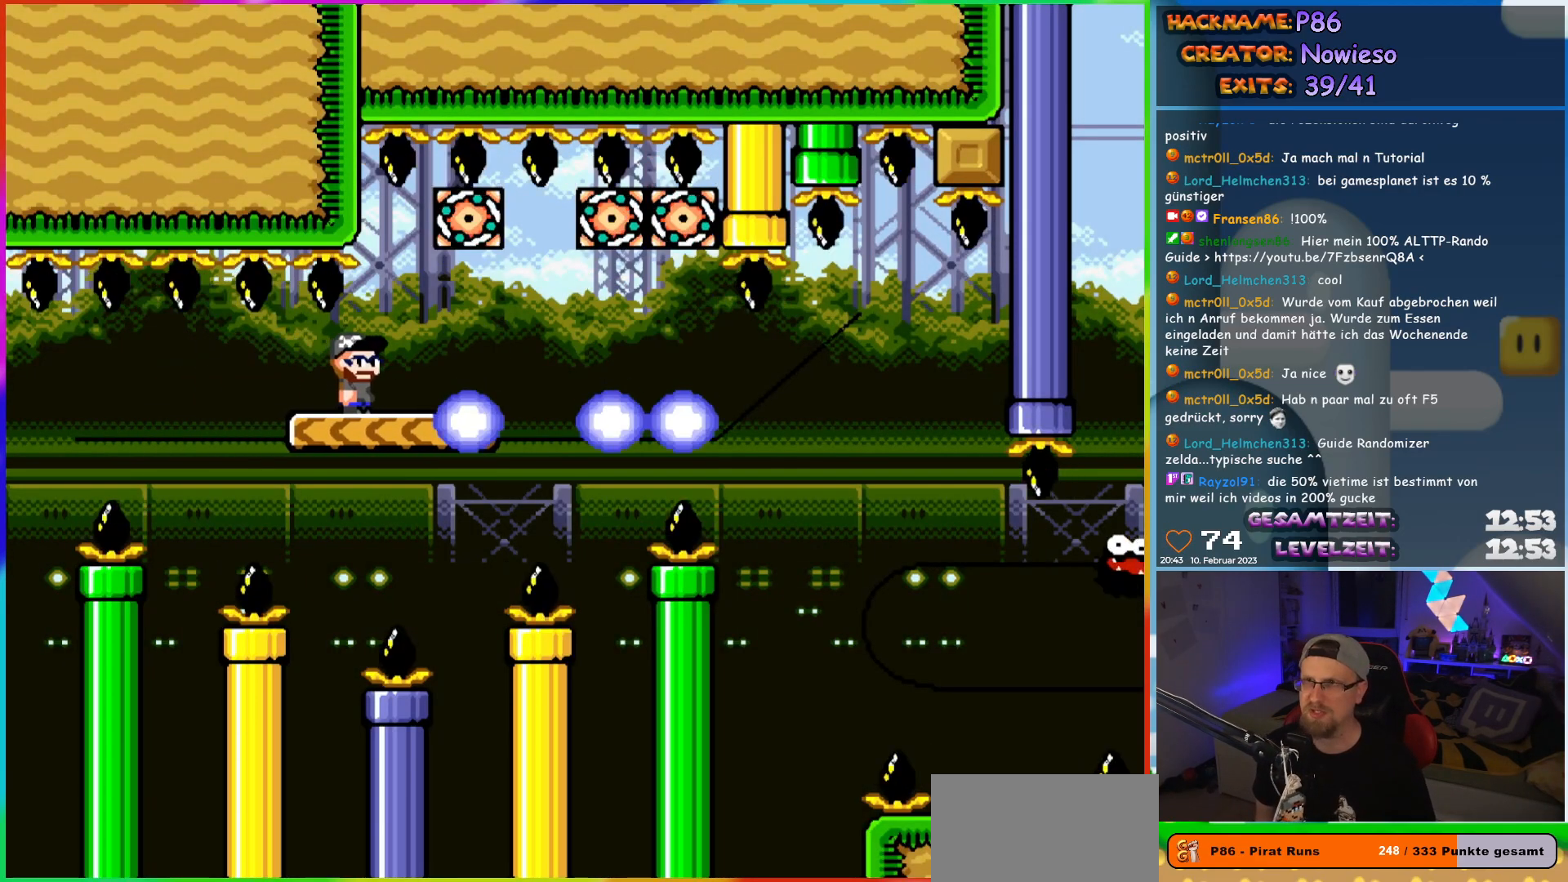
{"buttons": ["X"], "events": [[33, "DPAD_RIGHT", "down"], [283, "DPAD_RIGHT", "up"], [283, "DPAD_UP", "down"], [300, "DPAD_LEFT", "down"], [300, "DPAD_UP", "up"], [500, "DPAD_LEFT", "up"]]}
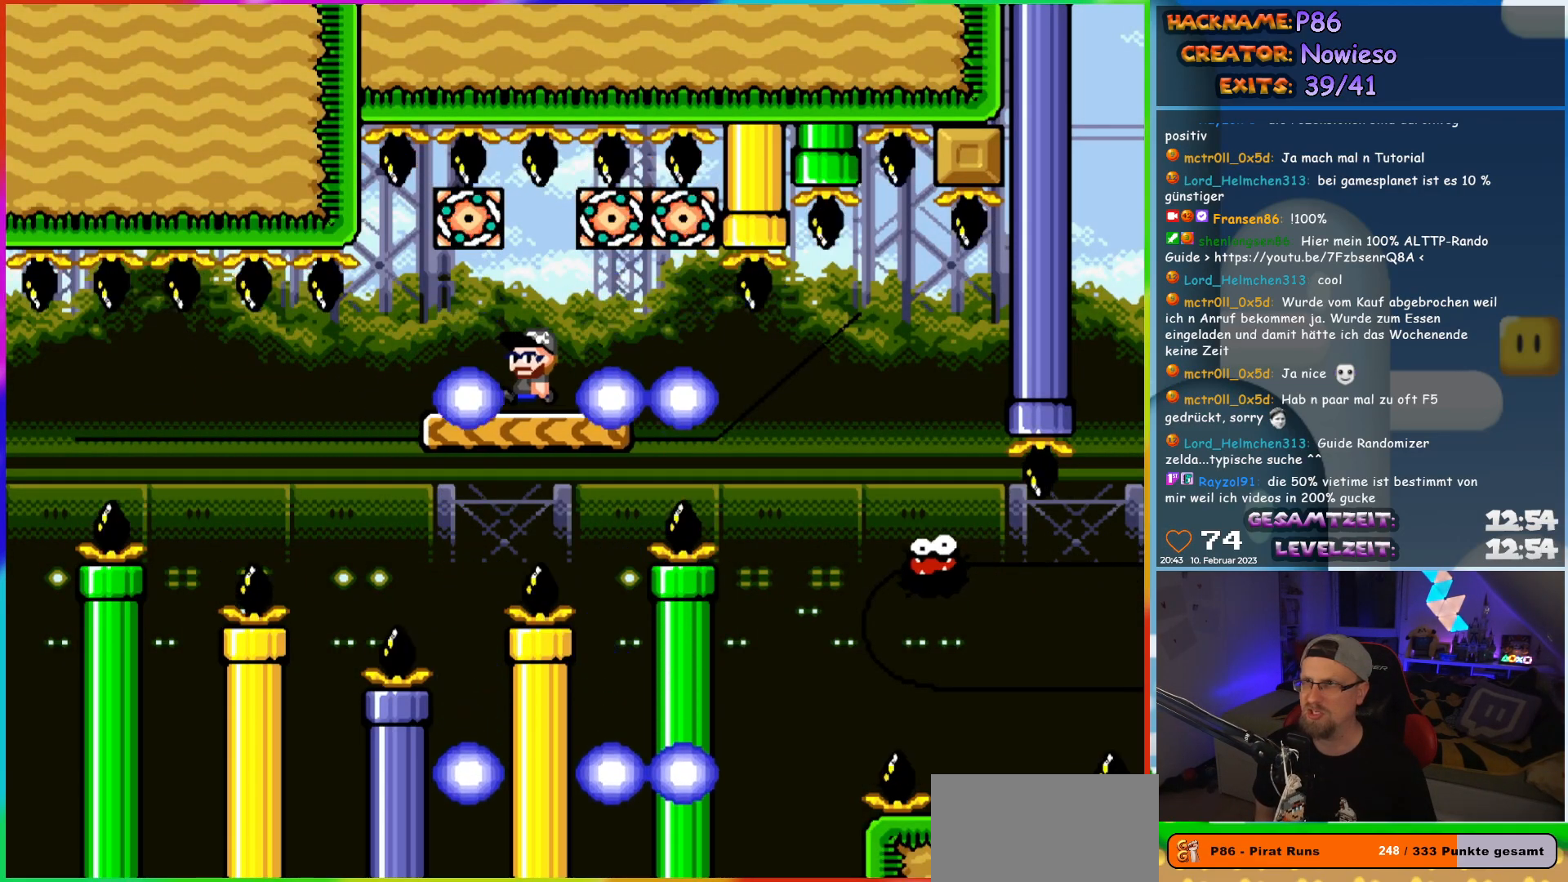
{"buttons": ["X", "DPAD_RIGHT"], "events": [[67, "DPAD_RIGHT", "down"]]}
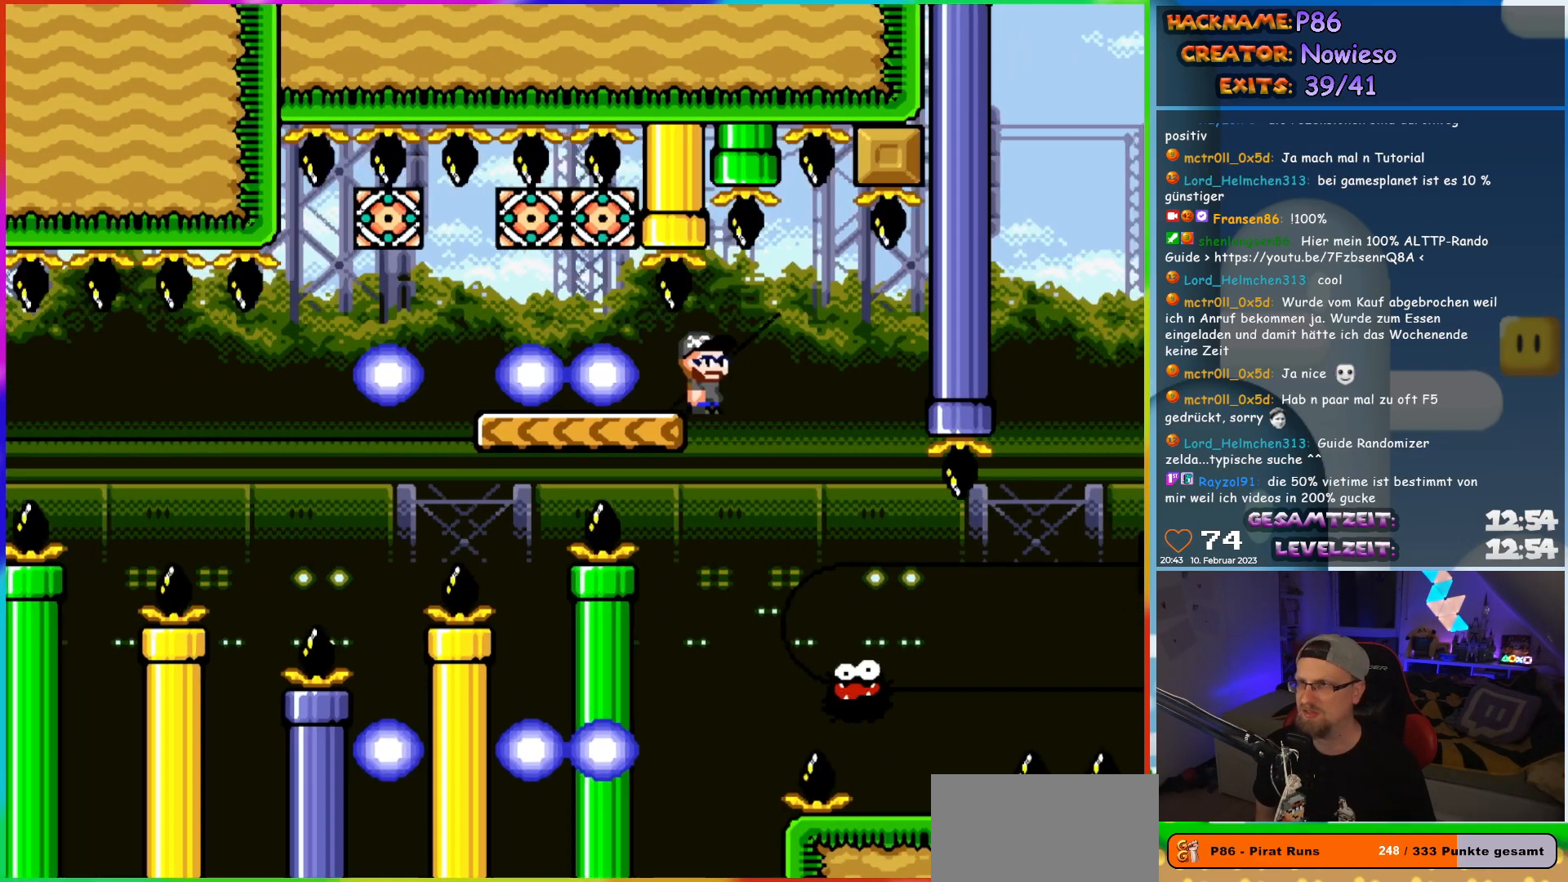
{"buttons": ["X", "DPAD_RIGHT"], "events": [[217, "DPAD_RIGHT", "up"], [217, "DPAD_UP", "down"], [233, "DPAD_LEFT", "down"], [233, "DPAD_UP", "up"], [283, "DPAD_UP", "down"], [317, "DPAD_LEFT", "up"], [333, "DPAD_RIGHT", "down"], [333, "DPAD_UP", "up"]]}
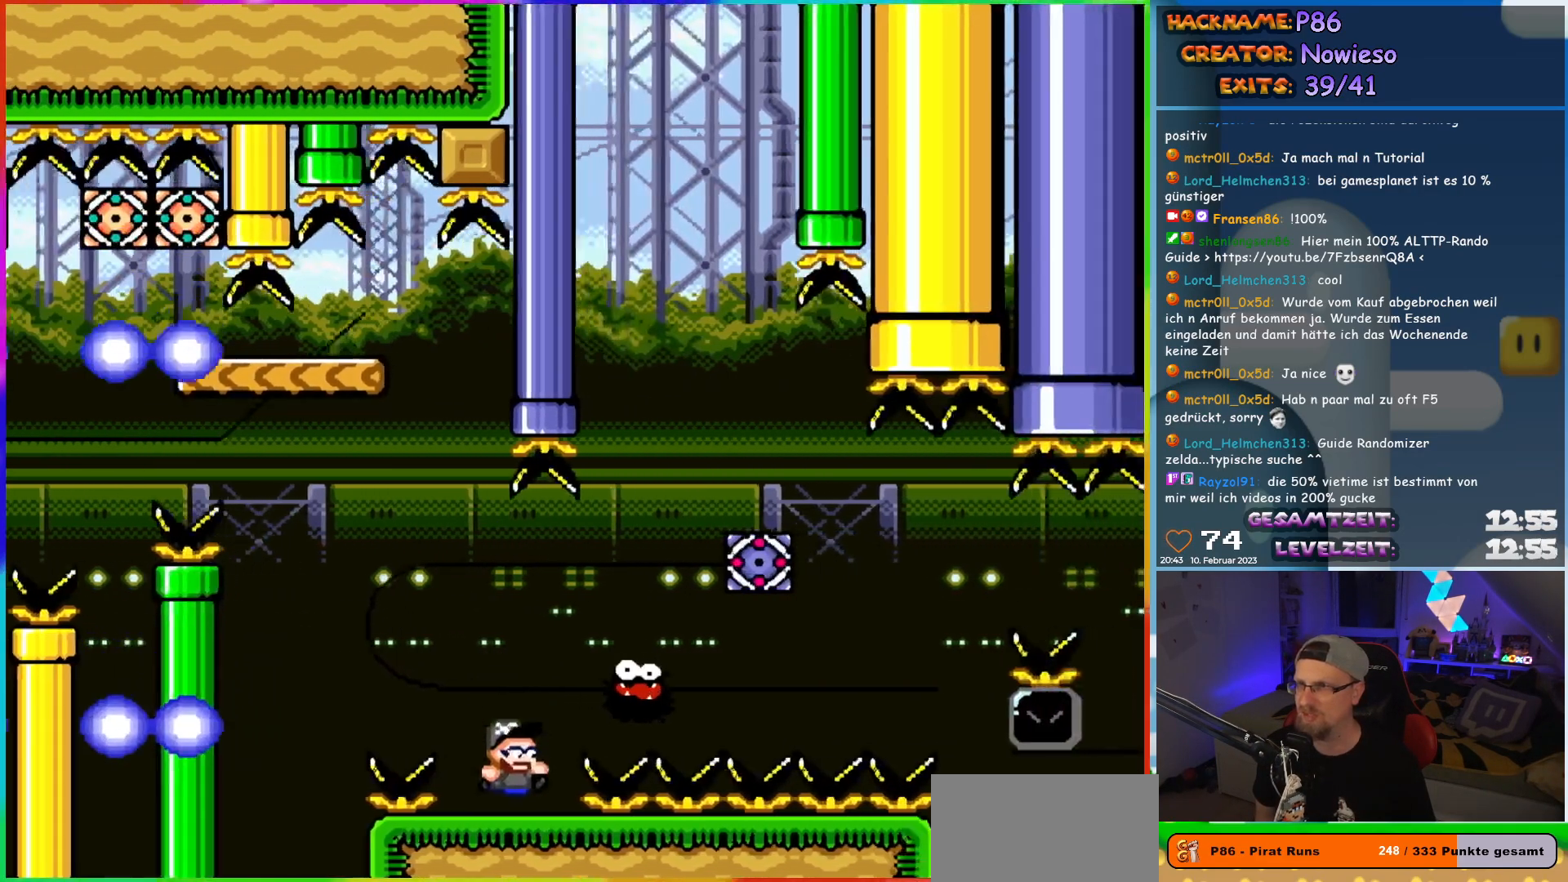
{"buttons": ["X", "DPAD_RIGHT"], "events": [[50, "A", "down"], [450, "A", "up"]]}
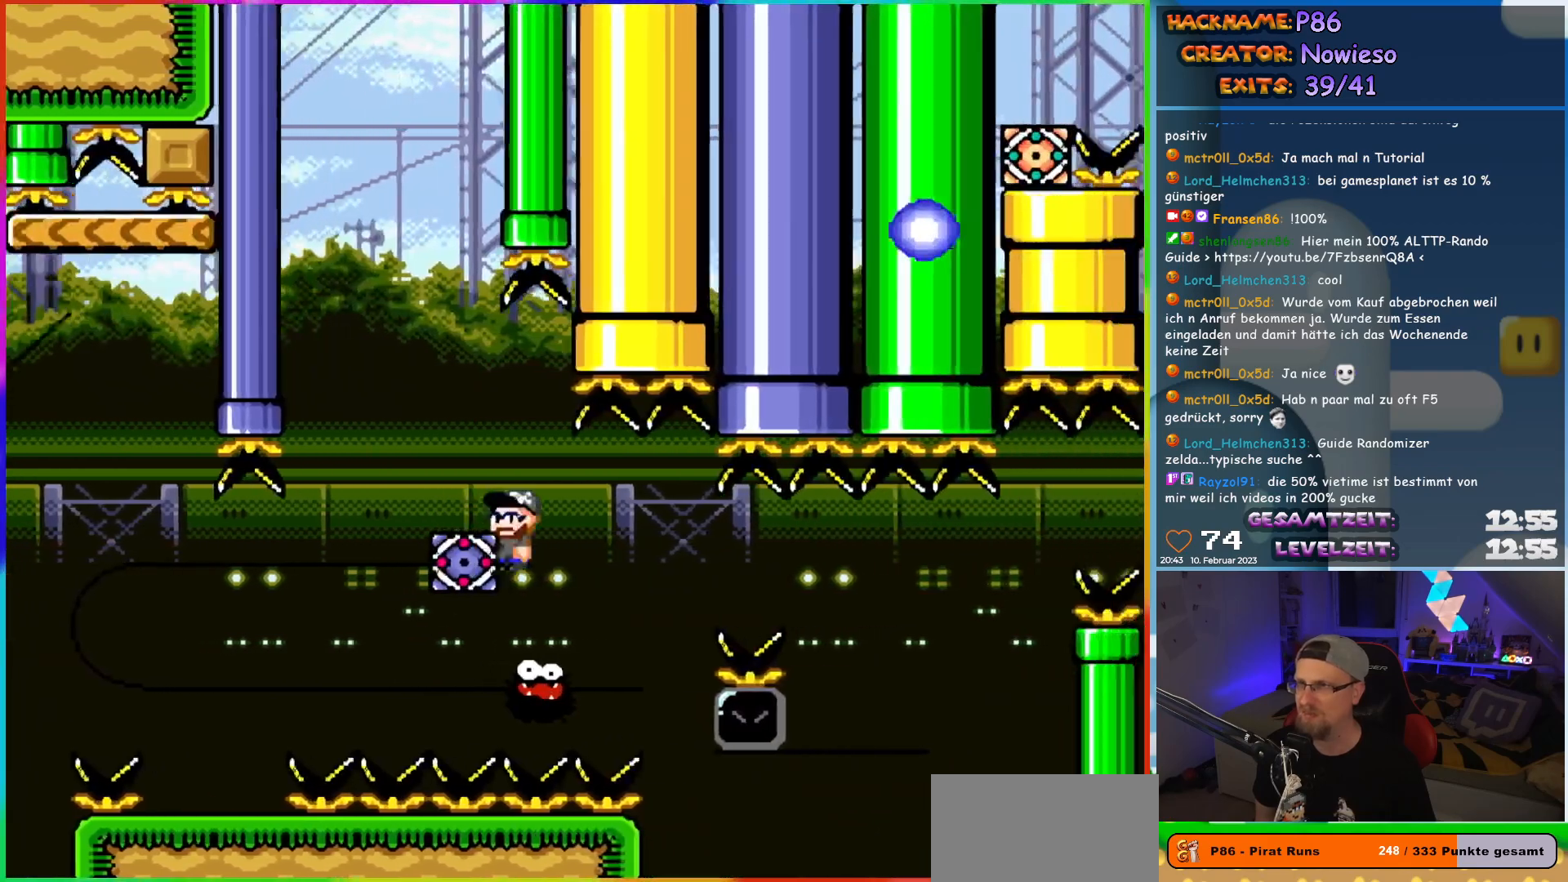
{"buttons": ["A", "X", "DPAD_UP", "DPAD_LEFT"], "events": [[217, "A", "down"], [483, "DPAD_UP", "down"], [500, "DPAD_LEFT", "down"], [500, "DPAD_RIGHT", "up"]]}
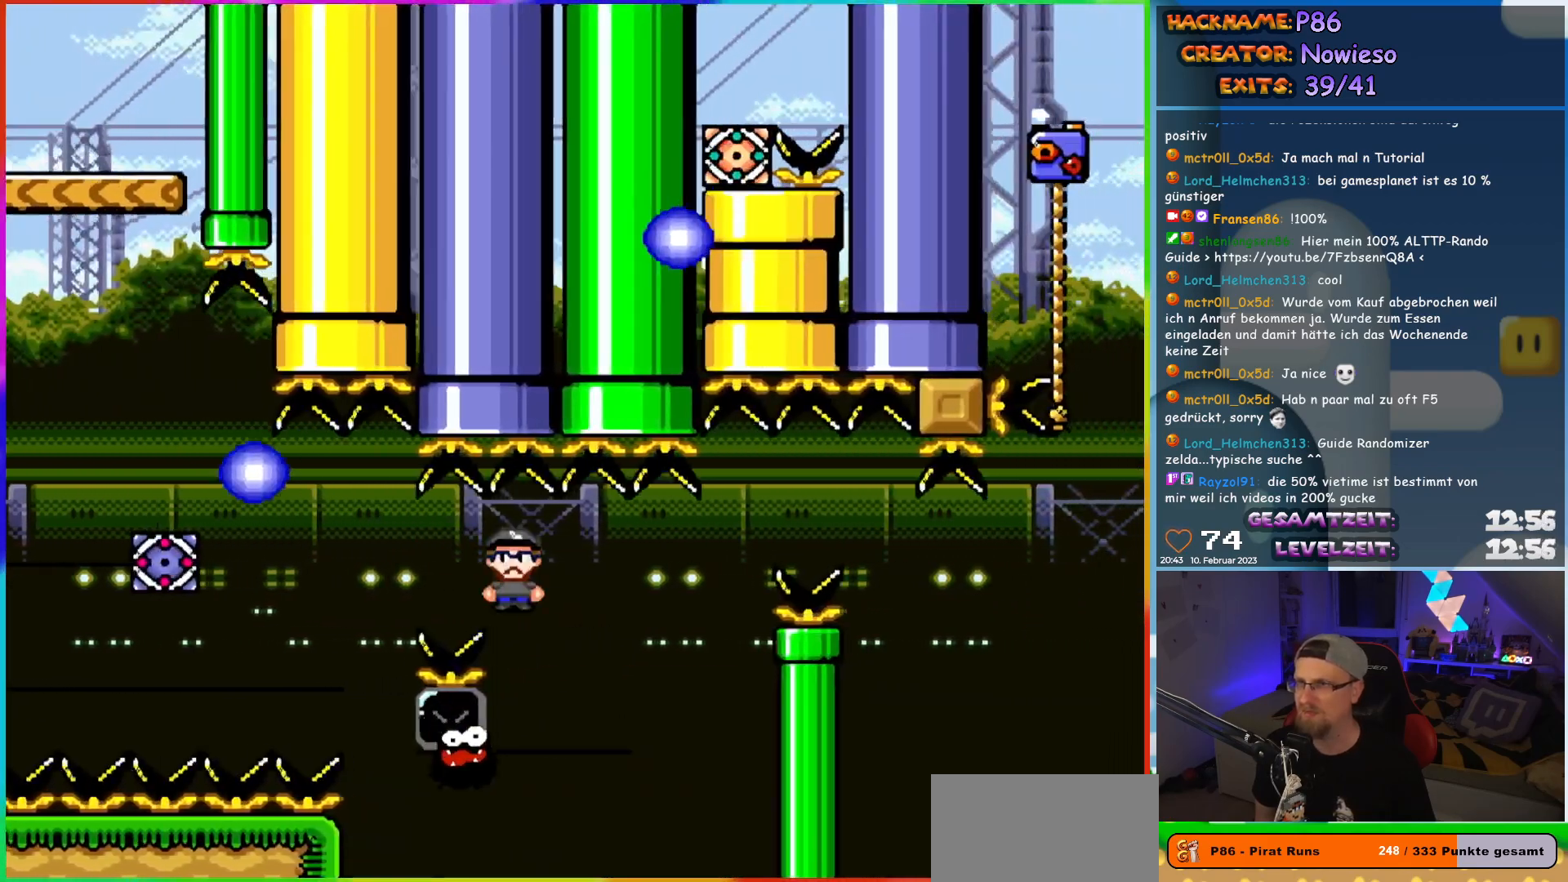
{"buttons": ["X", "DPAD_UP", "DPAD_LEFT"], "events": [[17, "DPAD_UP", "up"], [83, "DPAD_UP", "down"], [100, "A", "up"], [117, "DPAD_LEFT", "up"], [117, "DPAD_RIGHT", "down"], [117, "DPAD_UP", "up"], [500, "DPAD_LEFT", "down"], [500, "DPAD_RIGHT", "up"], [500, "DPAD_UP", "down"]]}
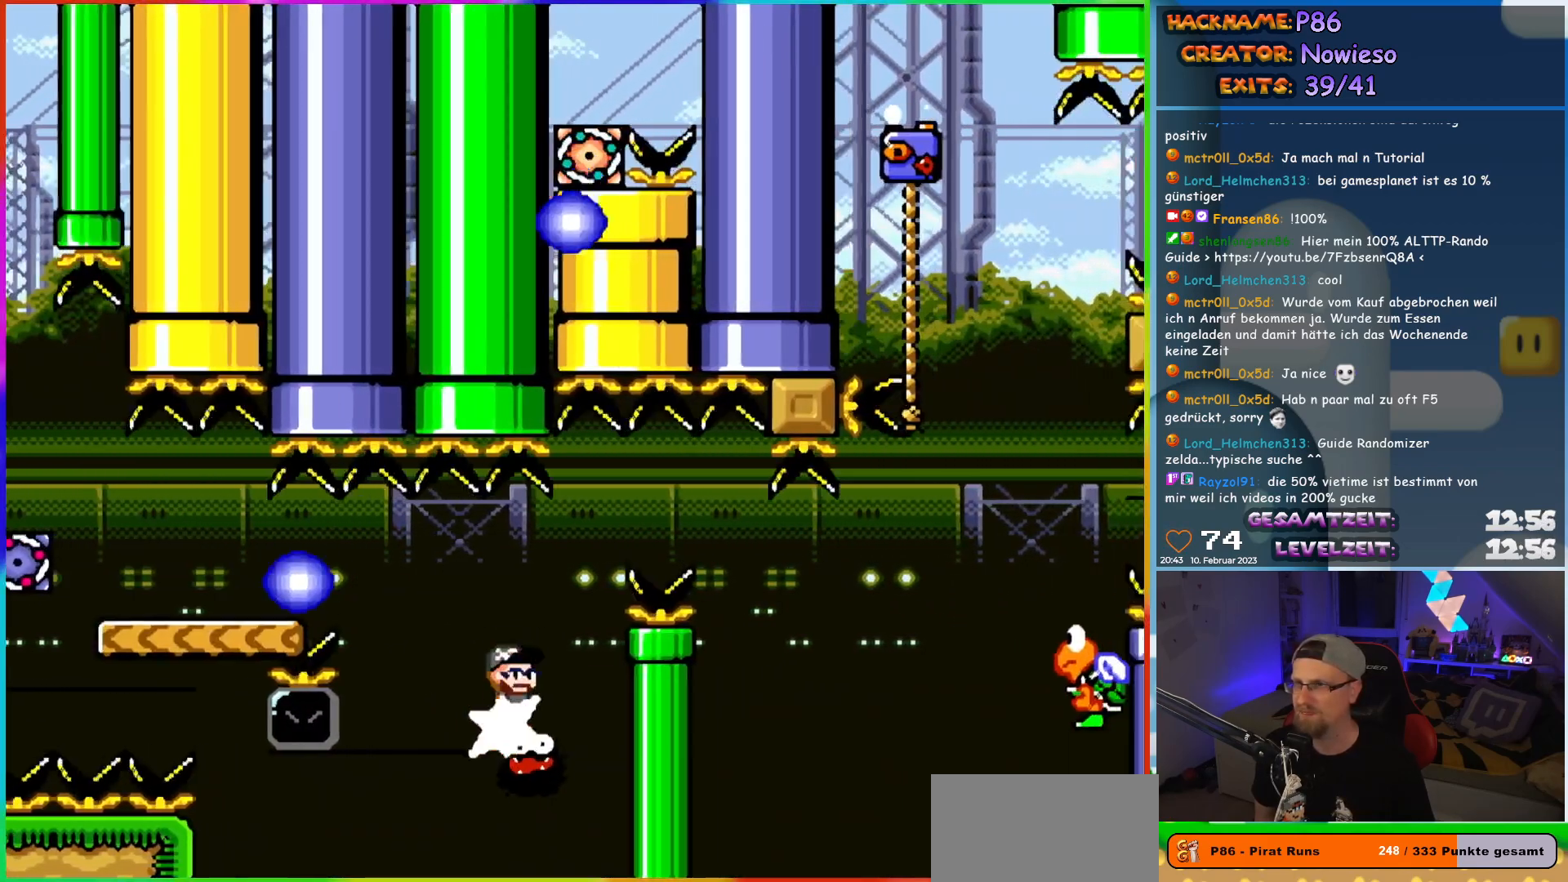
{"buttons": ["A", "X", "DPAD_UP", "DPAD_LEFT"], "events": [[17, "DPAD_UP", "up"], [100, "A", "down"], [500, "DPAD_UP", "down"]]}
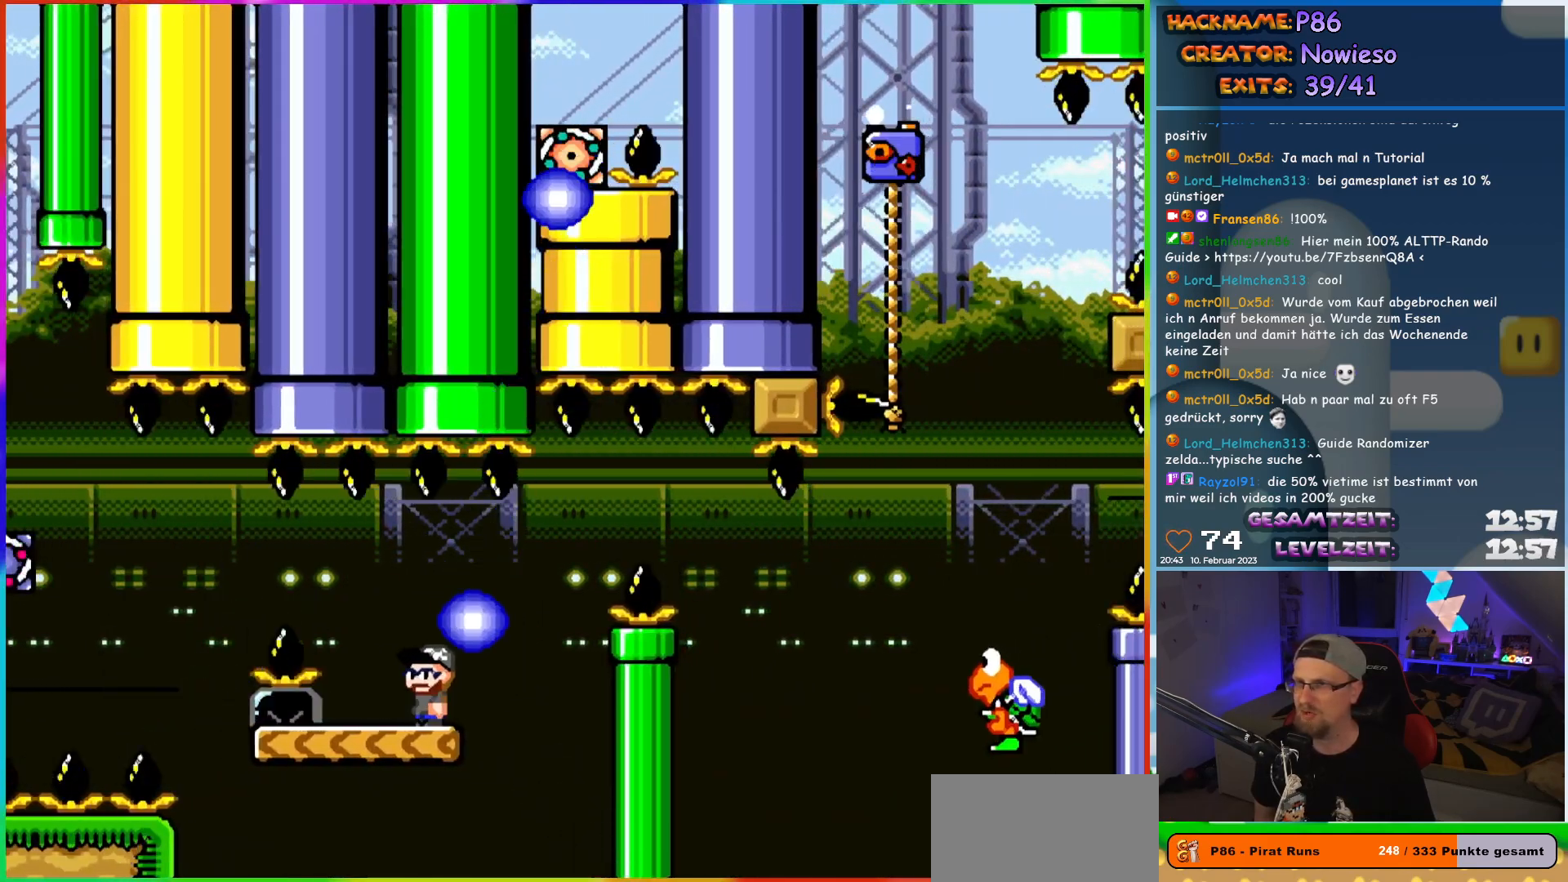
{"buttons": [], "events": [[17, "A", "up"], [33, "DPAD_LEFT", "up"], [33, "DPAD_RIGHT", "down"], [33, "DPAD_UP", "up"], [67, "X", "up"], [67, "Y", "down"], [400, "DPAD_RIGHT", "up"], [417, "Y", "up"]]}
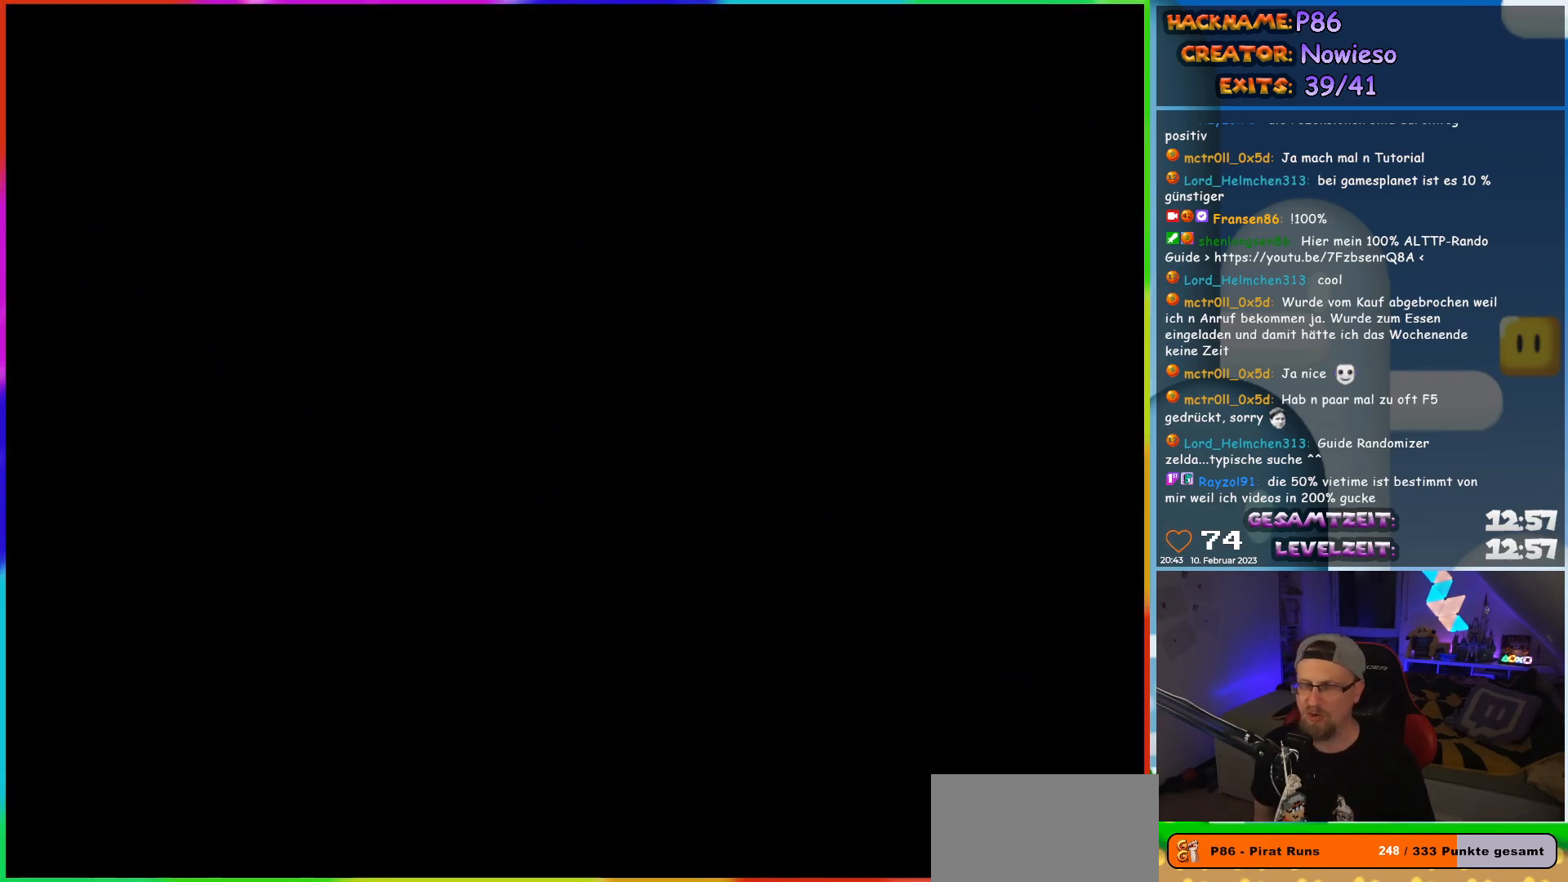
{"buttons": [], "events": []}
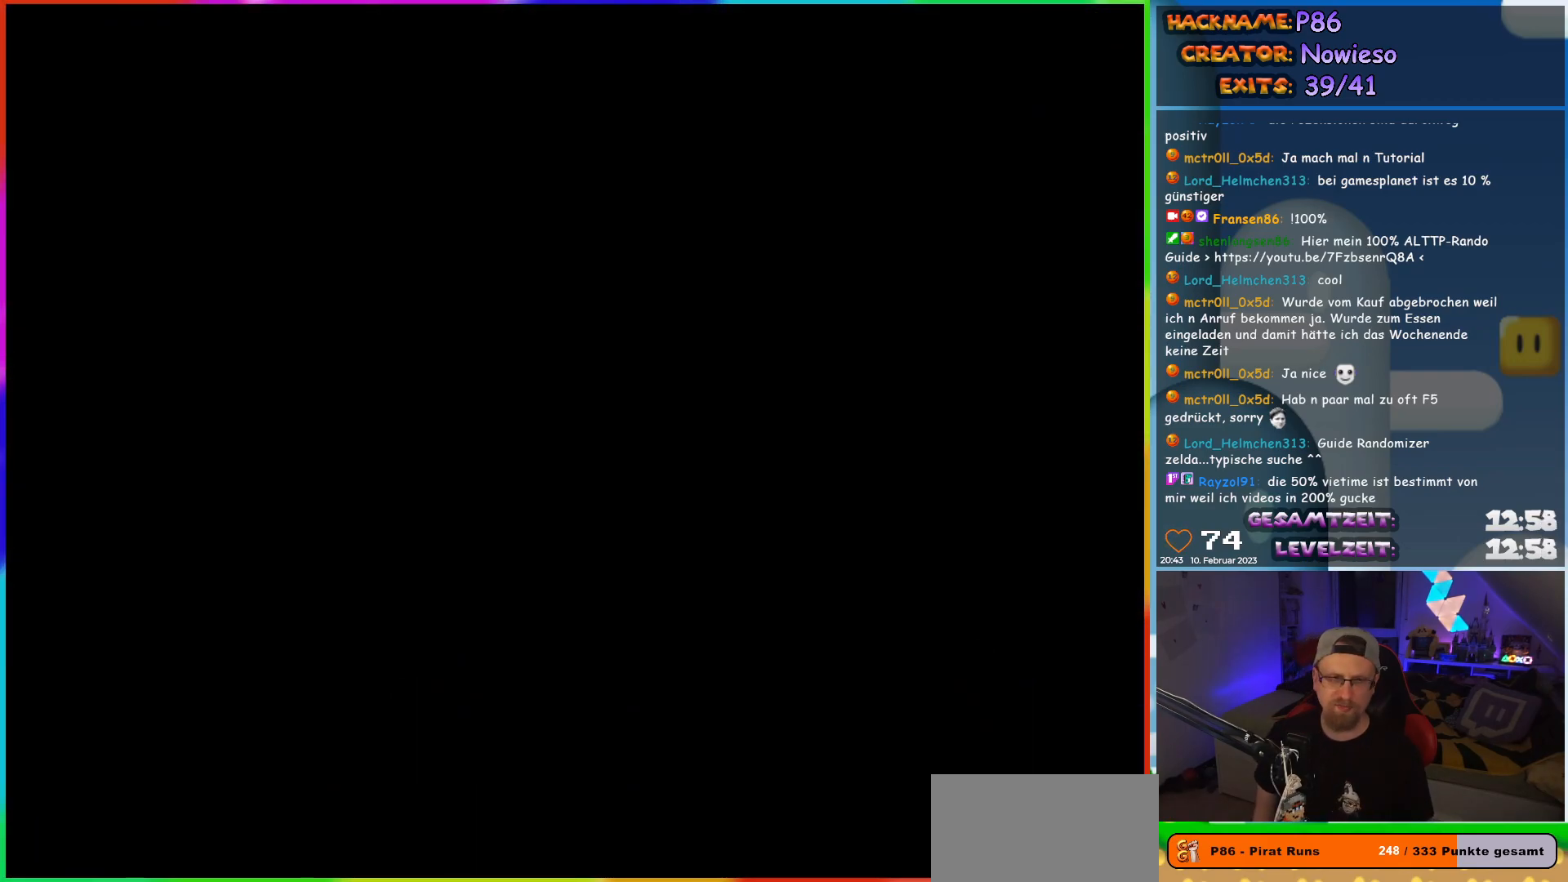
{"buttons": [], "events": []}
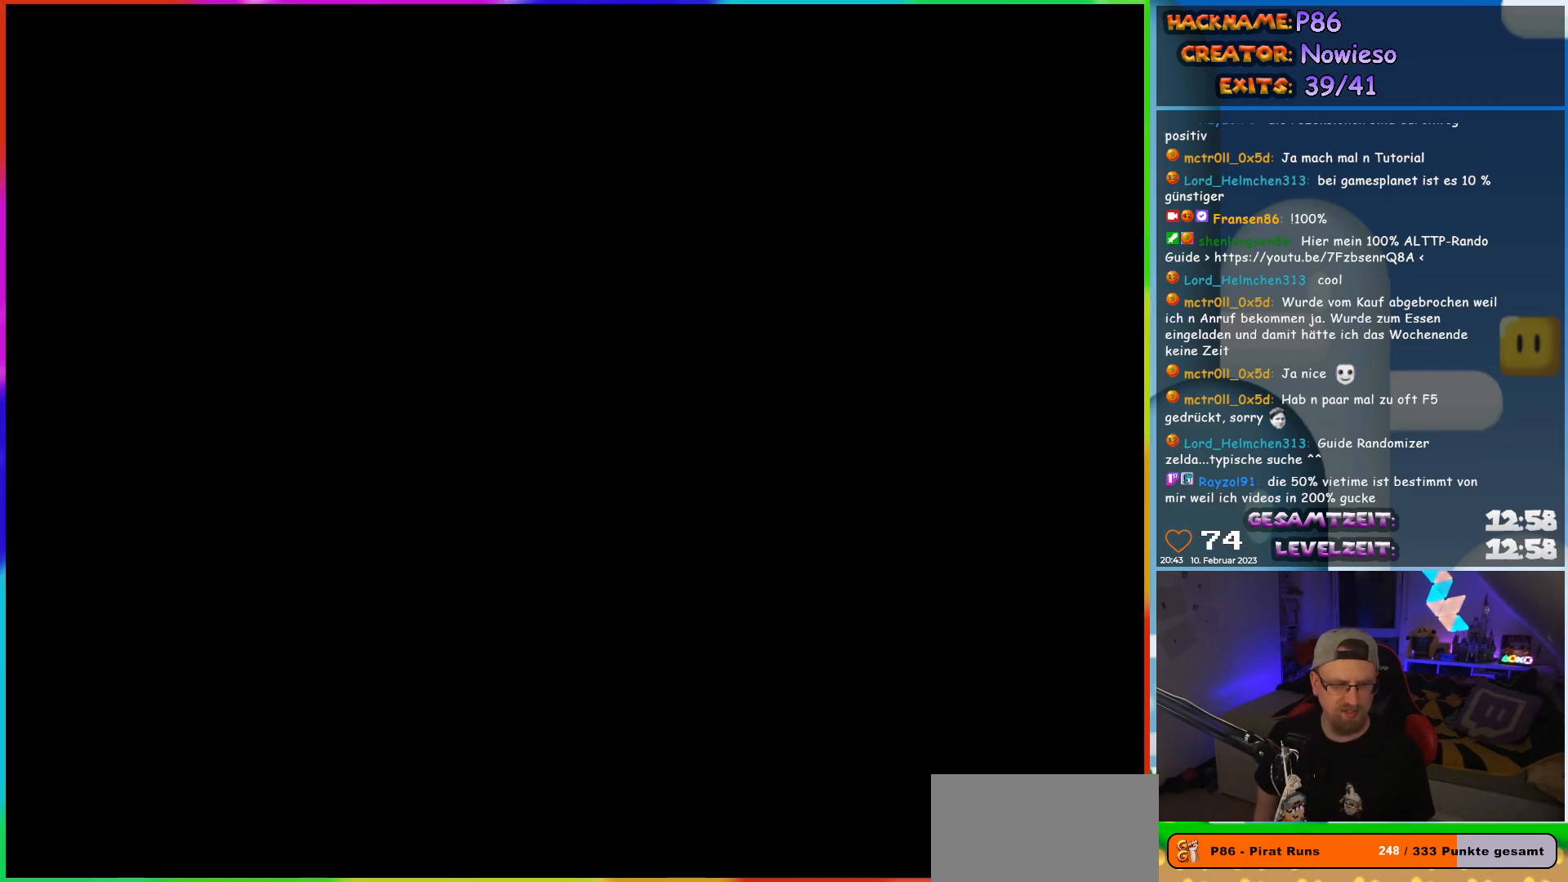
{"buttons": [], "events": []}
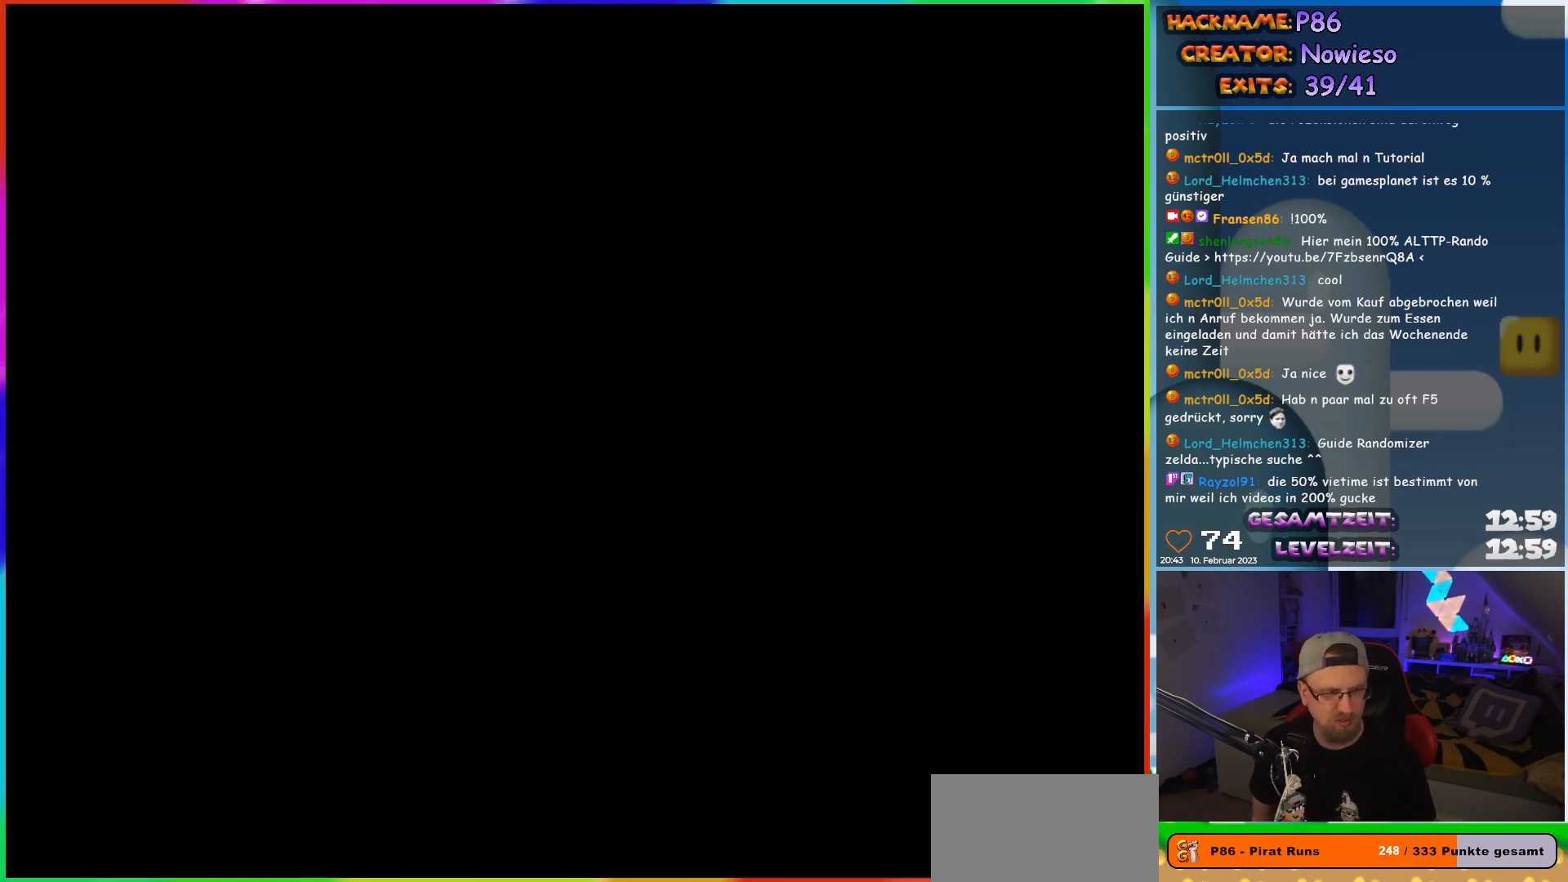
{"buttons": ["X"], "events": [[367, "X", "down"]]}
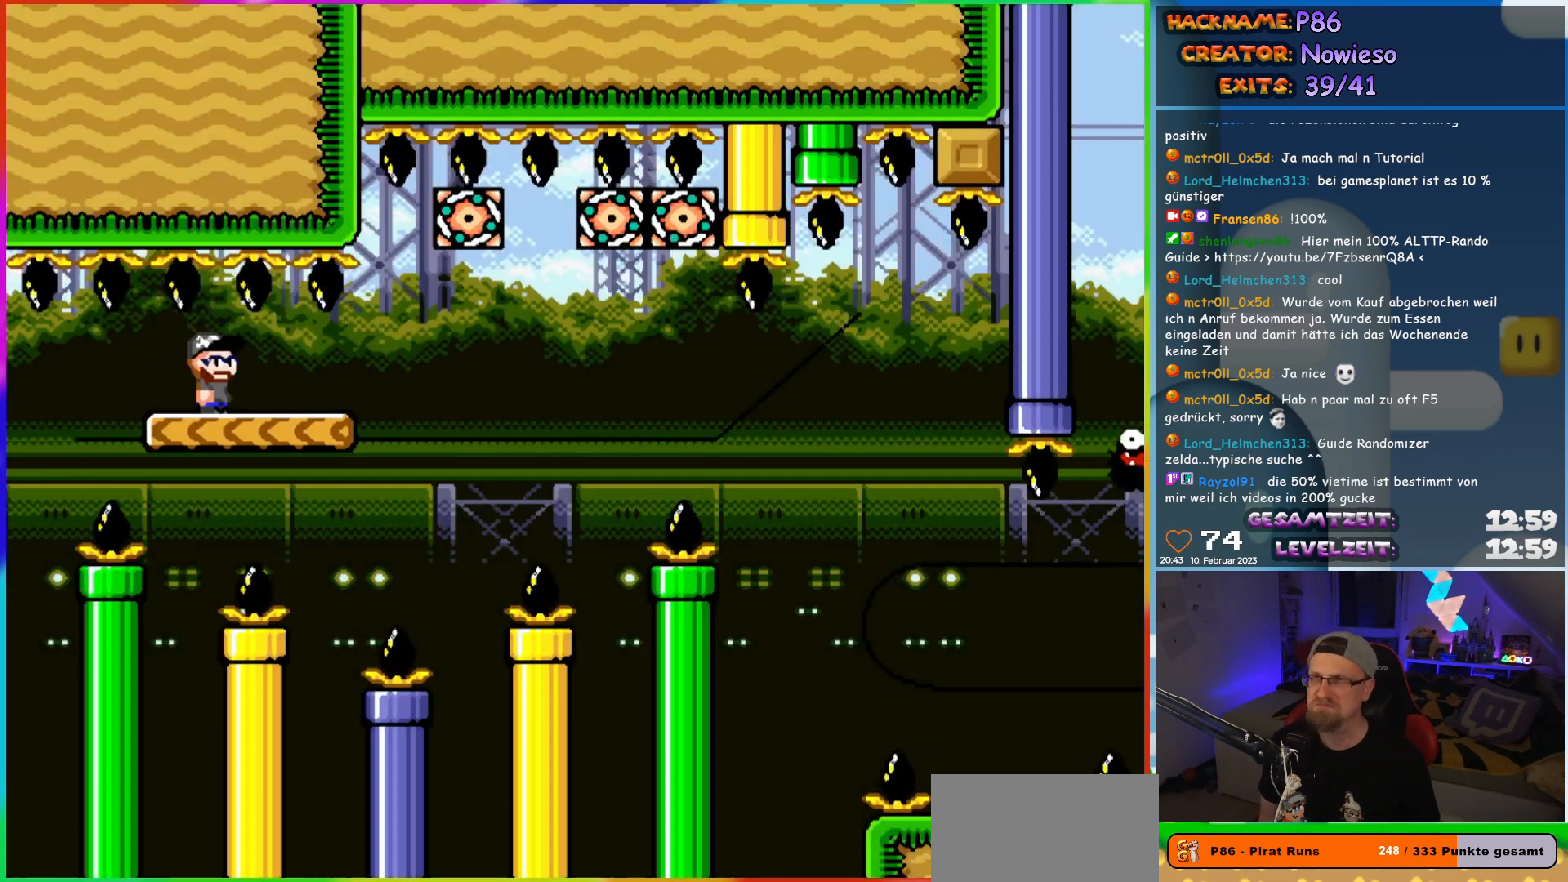
{"buttons": ["X", "DPAD_RIGHT"], "events": [[450, "DPAD_RIGHT", "down"]]}
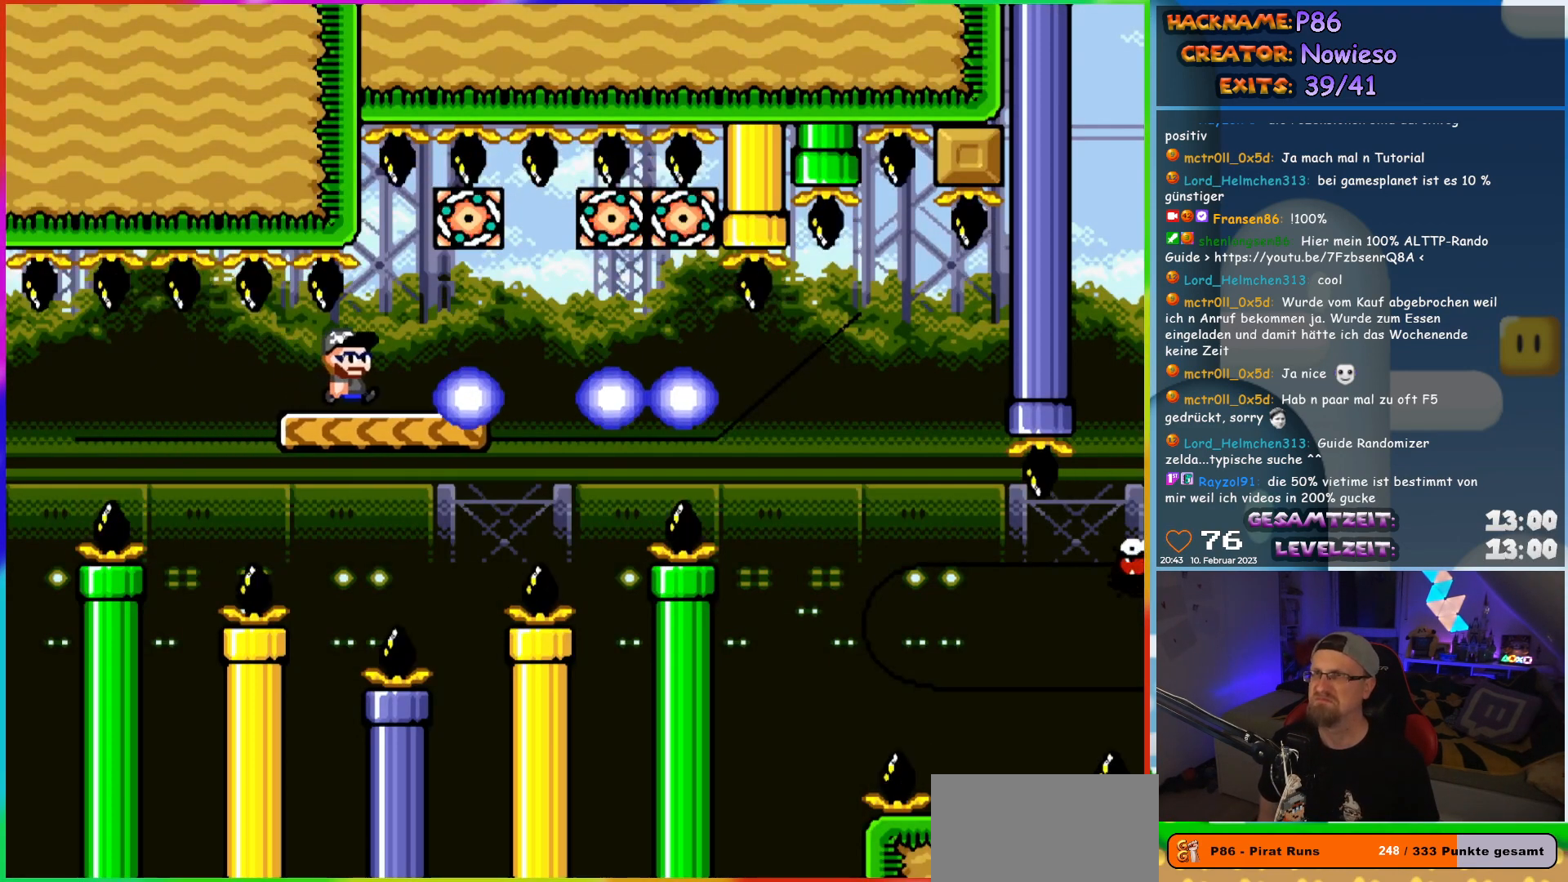
{"buttons": ["X"], "events": [[233, "DPAD_LEFT", "down"], [233, "DPAD_RIGHT", "up"], [450, "DPAD_LEFT", "up"]]}
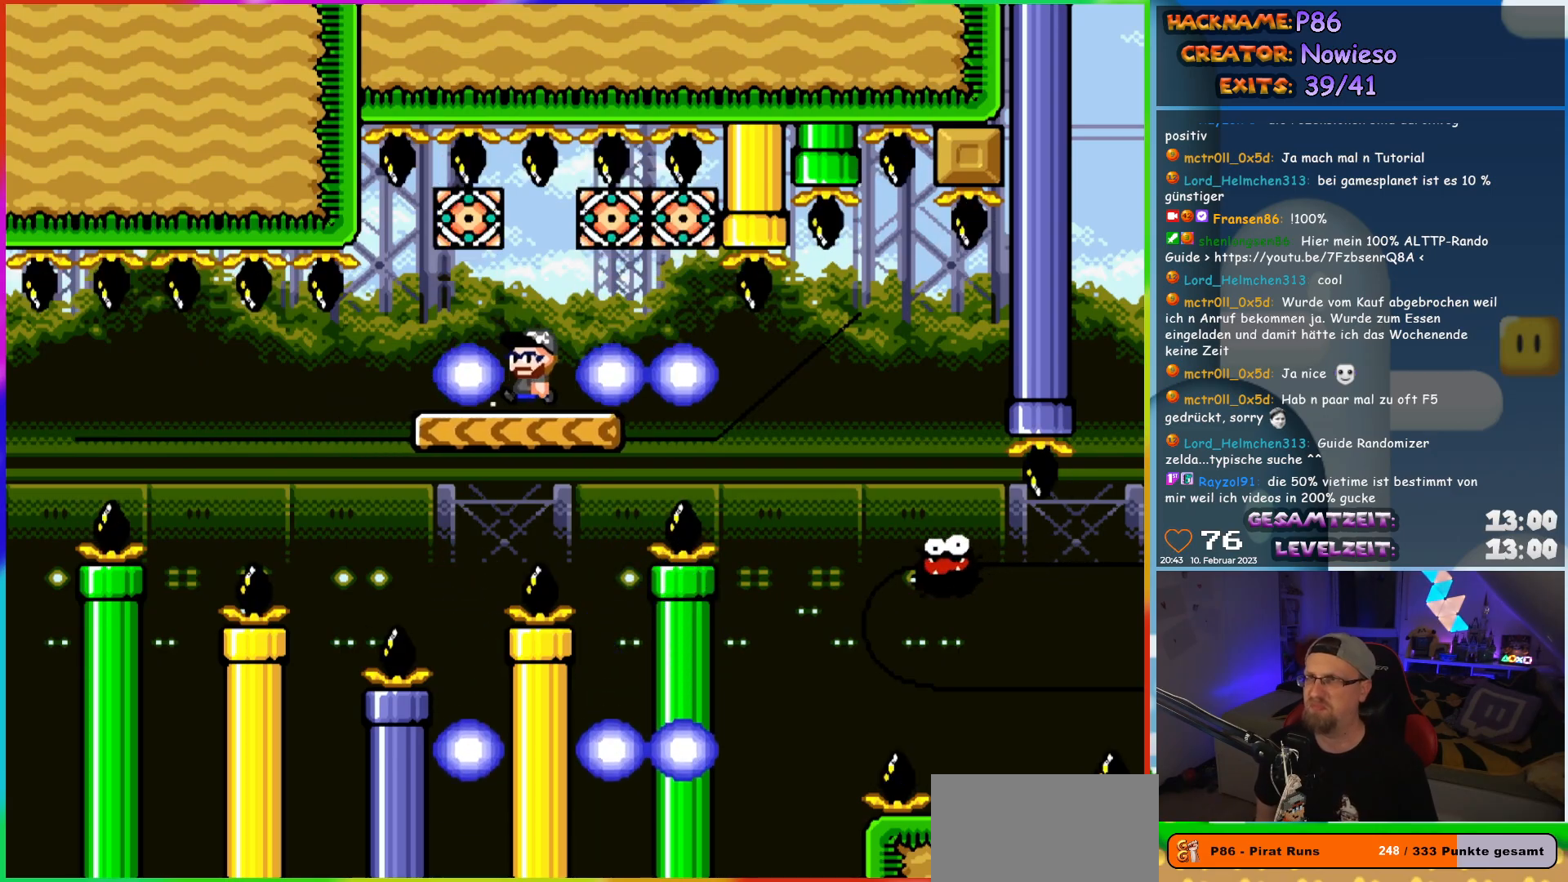
{"buttons": ["X", "DPAD_RIGHT"], "events": [[50, "DPAD_RIGHT", "down"]]}
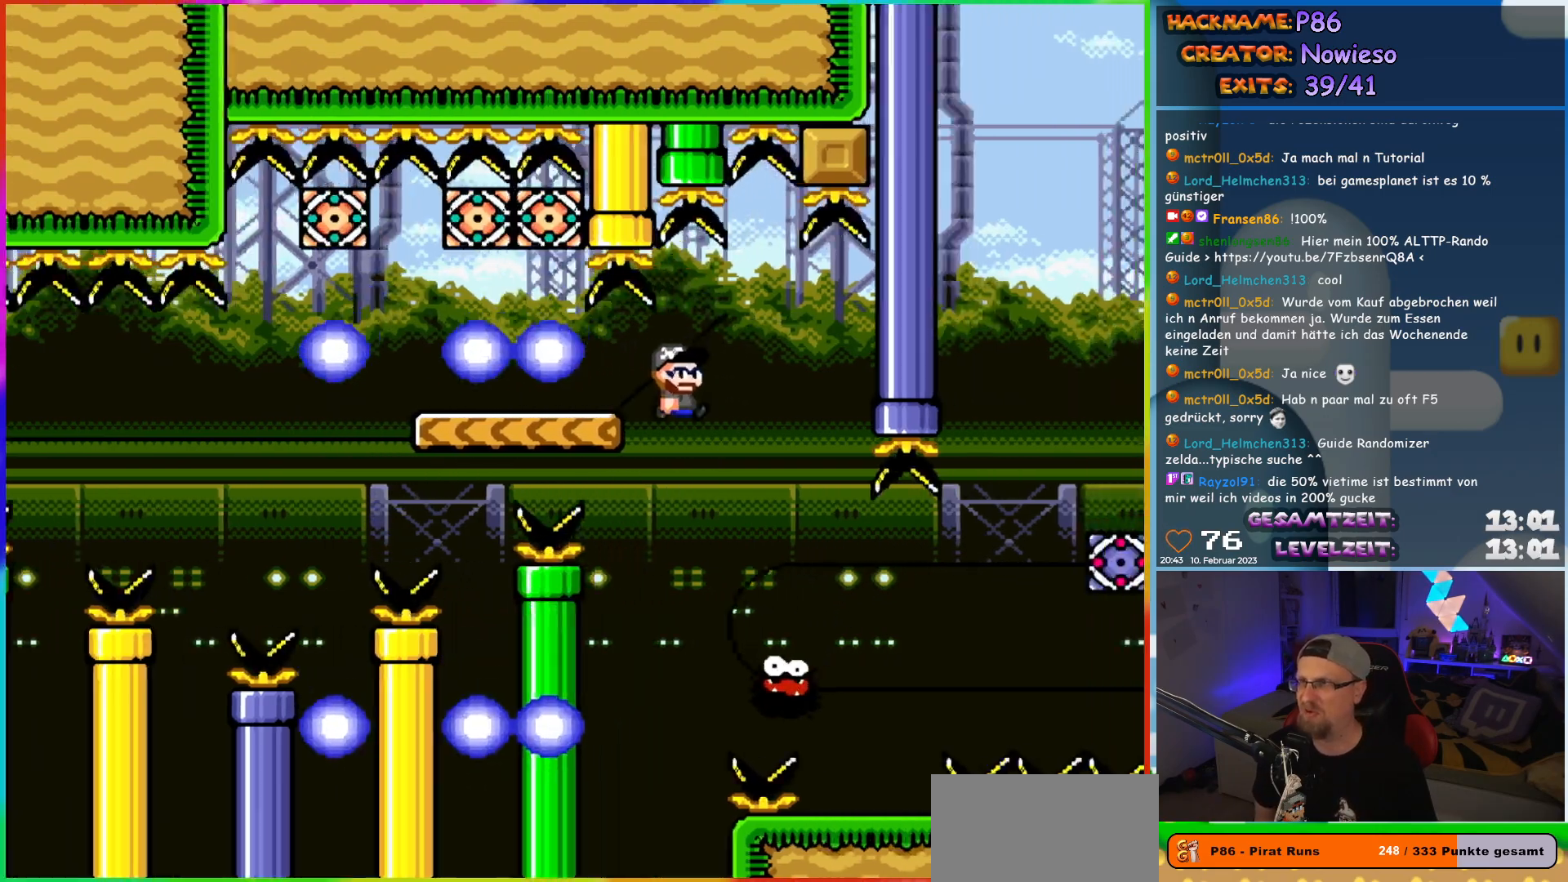
{"buttons": ["A", "X", "DPAD_RIGHT"], "events": [[150, "DPAD_RIGHT", "up"], [167, "DPAD_LEFT", "down"], [233, "DPAD_UP", "down"], [250, "DPAD_LEFT", "up"], [267, "DPAD_RIGHT", "down"], [267, "DPAD_UP", "up"], [450, "A", "down"]]}
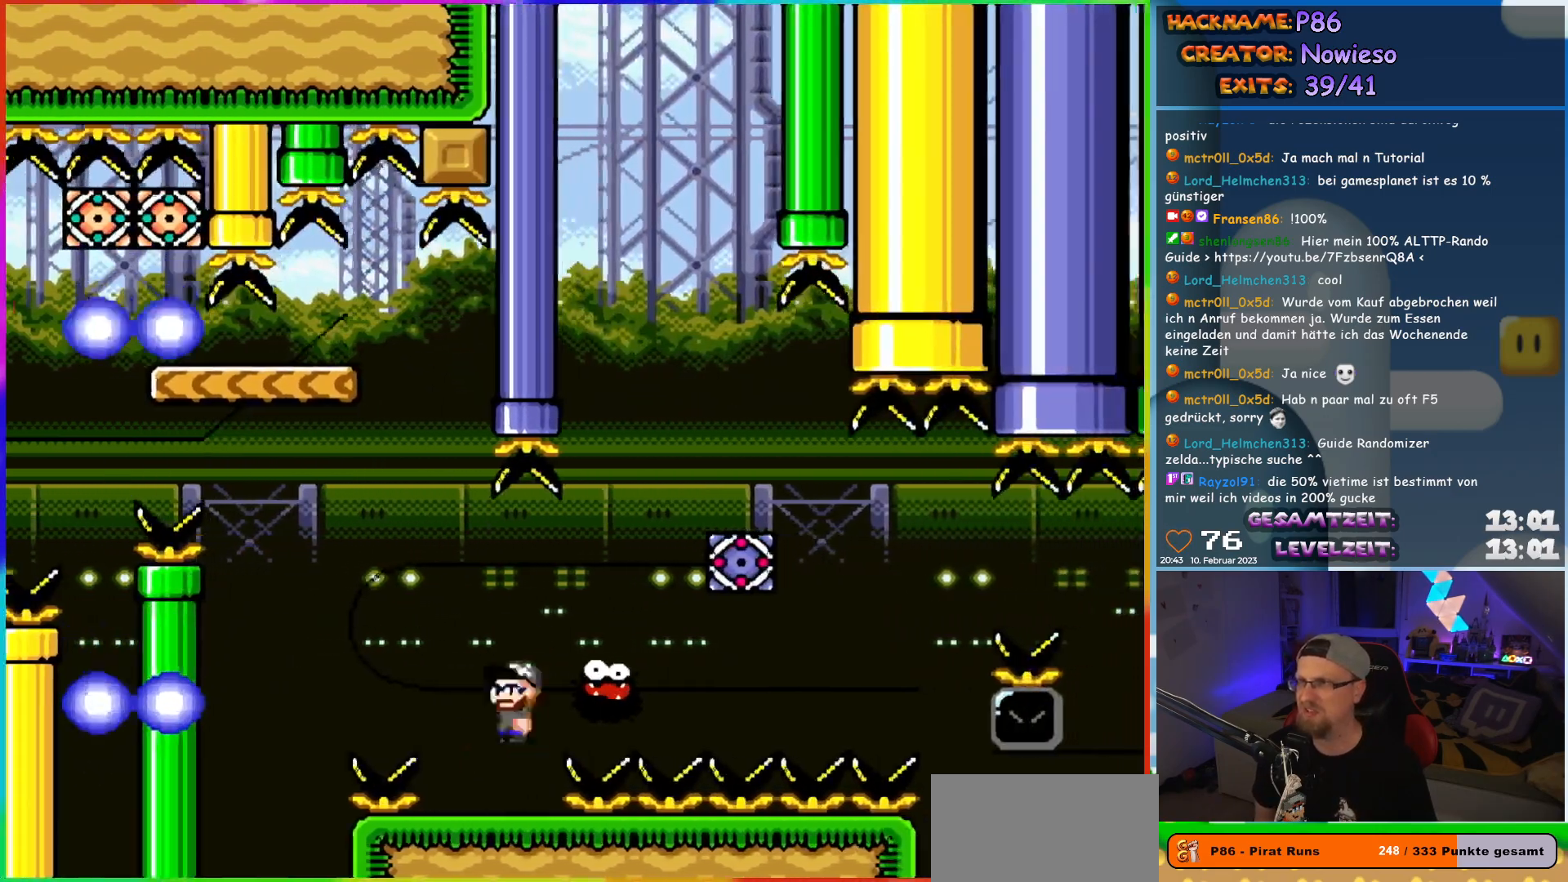
{"buttons": ["X", "DPAD_RIGHT"], "events": [[383, "DPAD_RIGHT", "up"], [383, "DPAD_UP", "down"], [400, "DPAD_LEFT", "down"], [433, "DPAD_LEFT", "up"], [467, "DPAD_RIGHT", "down"], [467, "DPAD_UP", "up"], [483, "A", "up"]]}
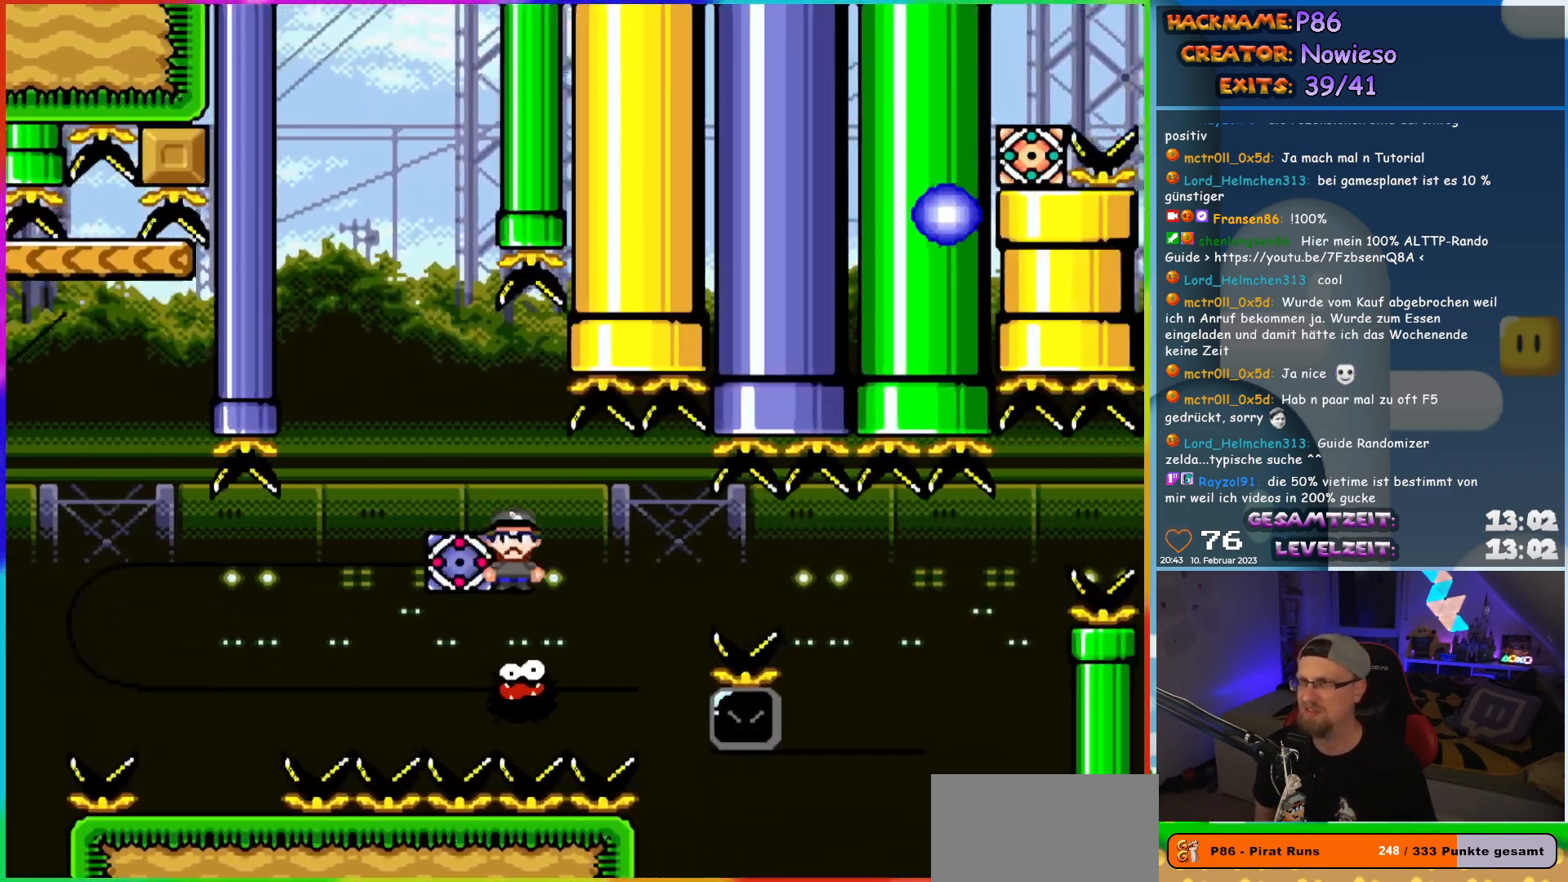
{"buttons": ["A", "X", "DPAD_LEFT"], "events": [[183, "A", "down"], [467, "DPAD_UP", "down"], [483, "DPAD_LEFT", "down"], [483, "DPAD_RIGHT", "up"], [500, "DPAD_UP", "up"]]}
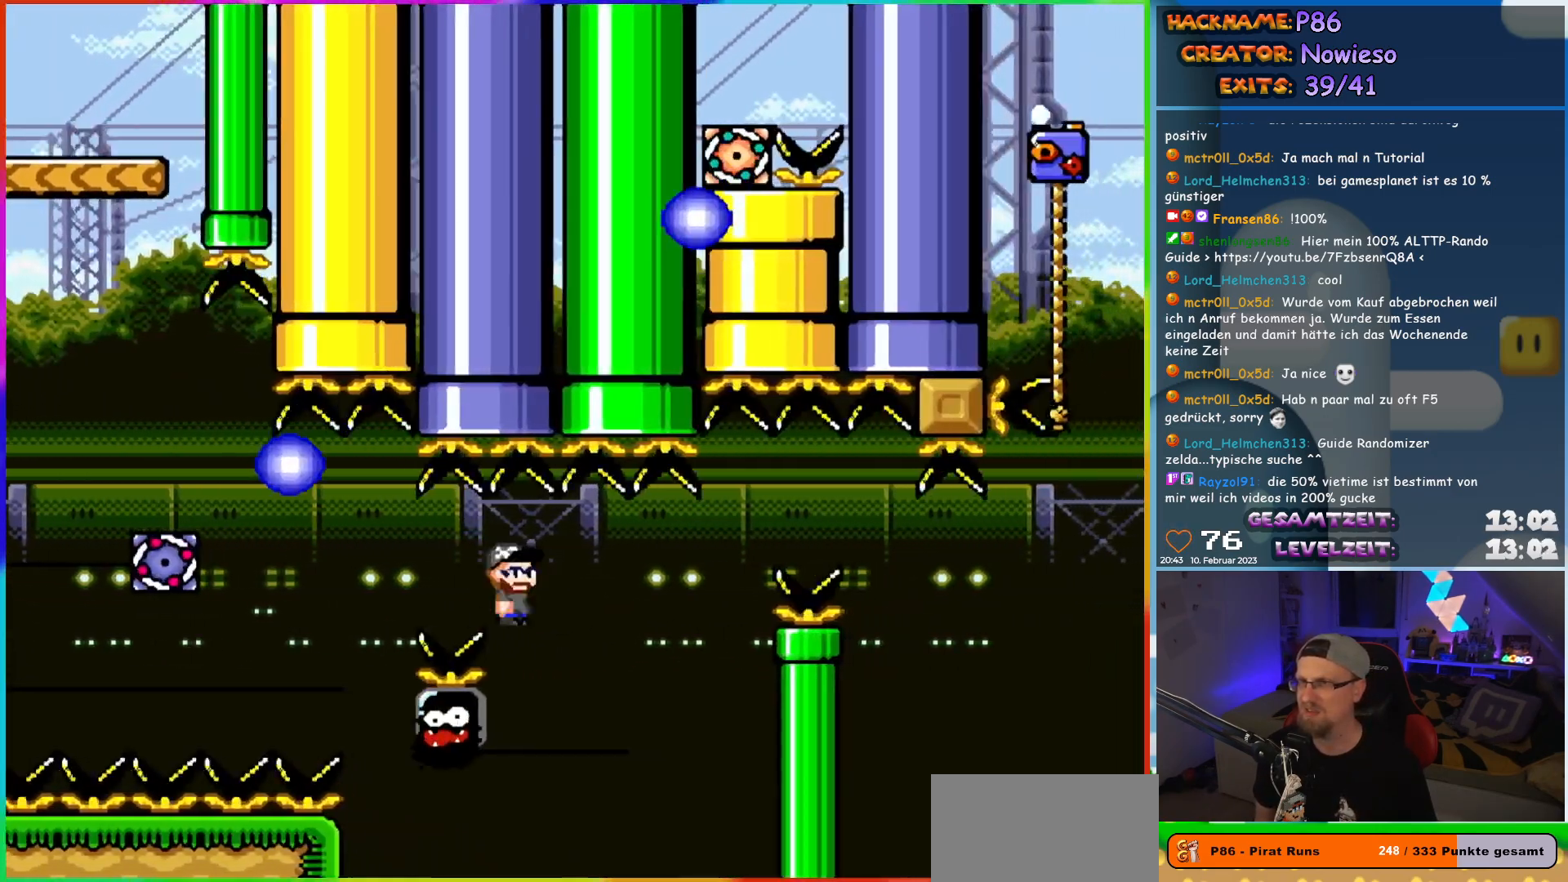
{"buttons": ["X", "DPAD_LEFT"], "events": [[50, "DPAD_UP", "down"], [83, "DPAD_LEFT", "up"], [100, "DPAD_RIGHT", "down"], [100, "DPAD_UP", "up"], [150, "A", "up"], [433, "DPAD_RIGHT", "up"], [433, "DPAD_UP", "down"], [450, "DPAD_LEFT", "down"], [450, "DPAD_UP", "up"]]}
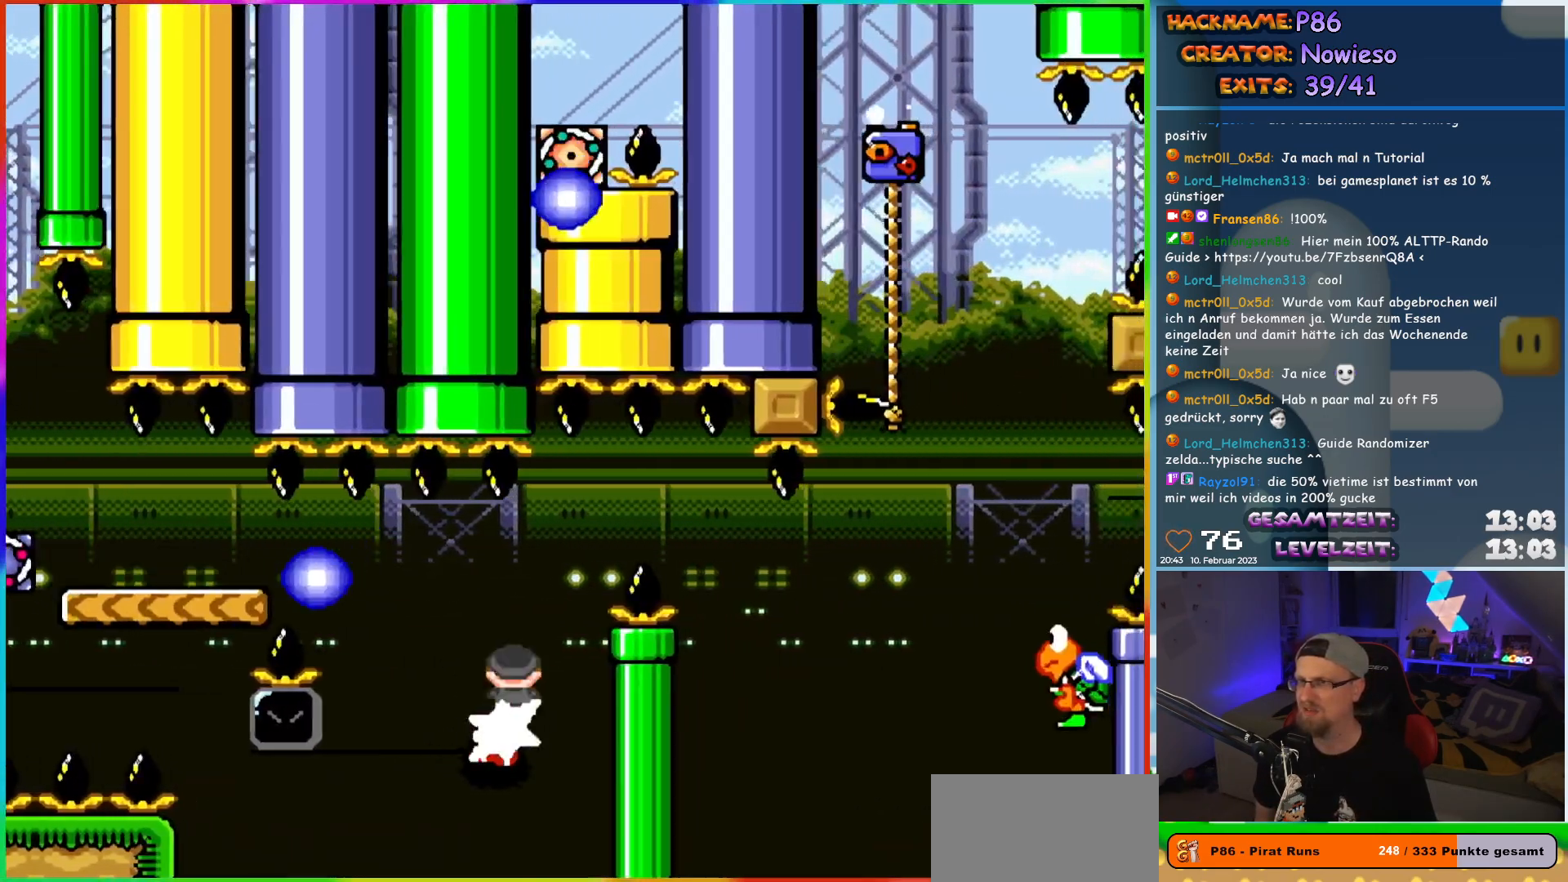
{"buttons": ["X", "DPAD_UP", "DPAD_LEFT"], "events": [[67, "A", "down"], [483, "A", "up"], [500, "DPAD_UP", "down"]]}
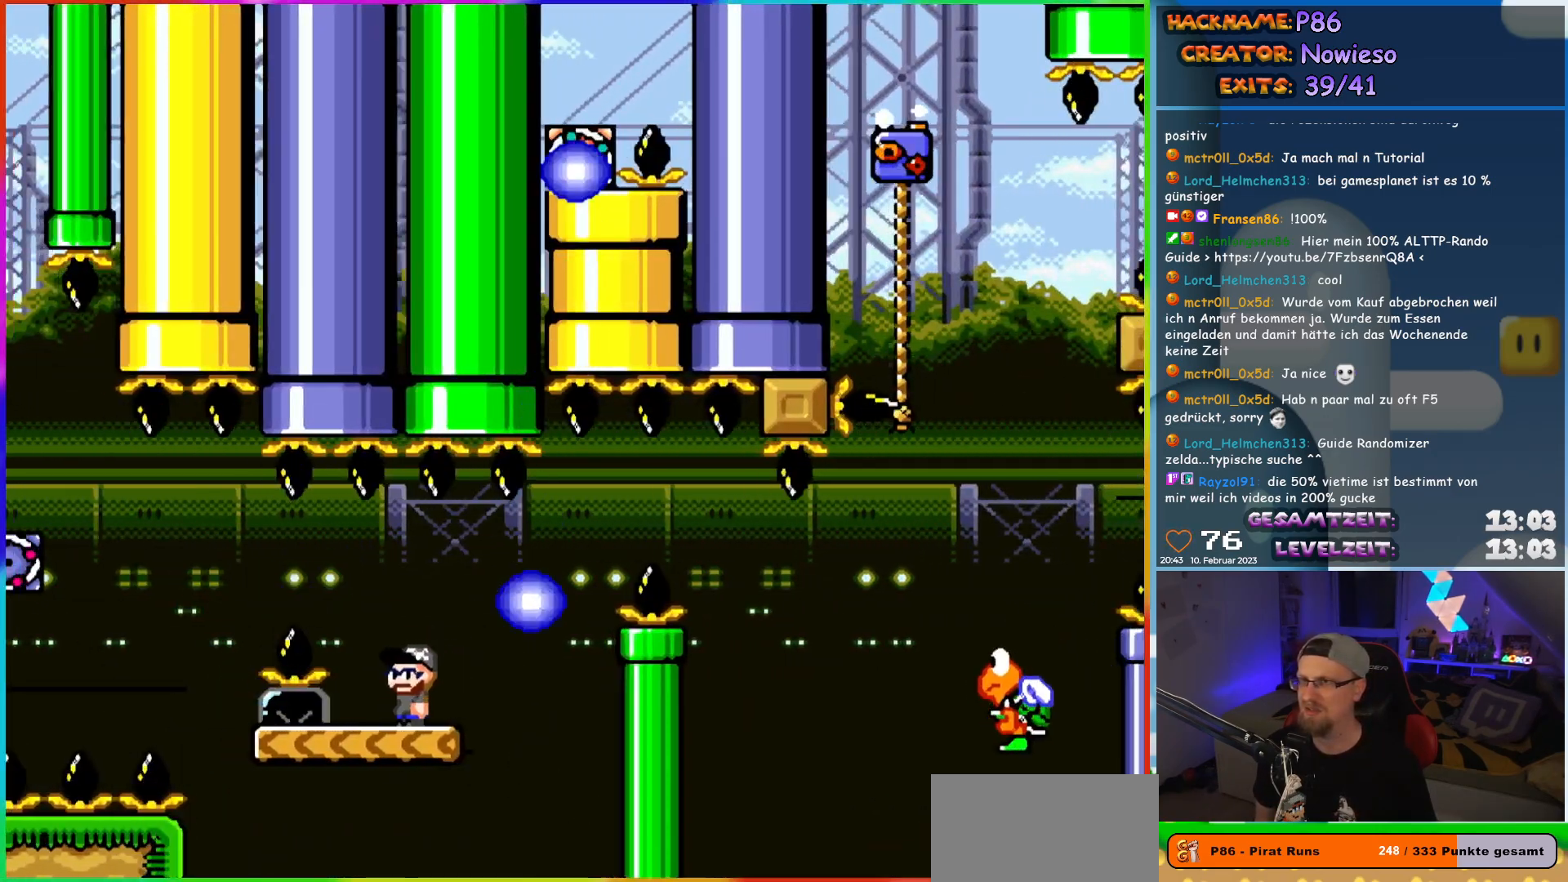
{"buttons": ["Y", "DPAD_RIGHT"], "events": [[17, "DPAD_LEFT", "up"], [33, "DPAD_RIGHT", "down"], [33, "DPAD_UP", "up"], [50, "X", "up"], [50, "Y", "down"], [367, "B", "down"], [467, "B", "up"]]}
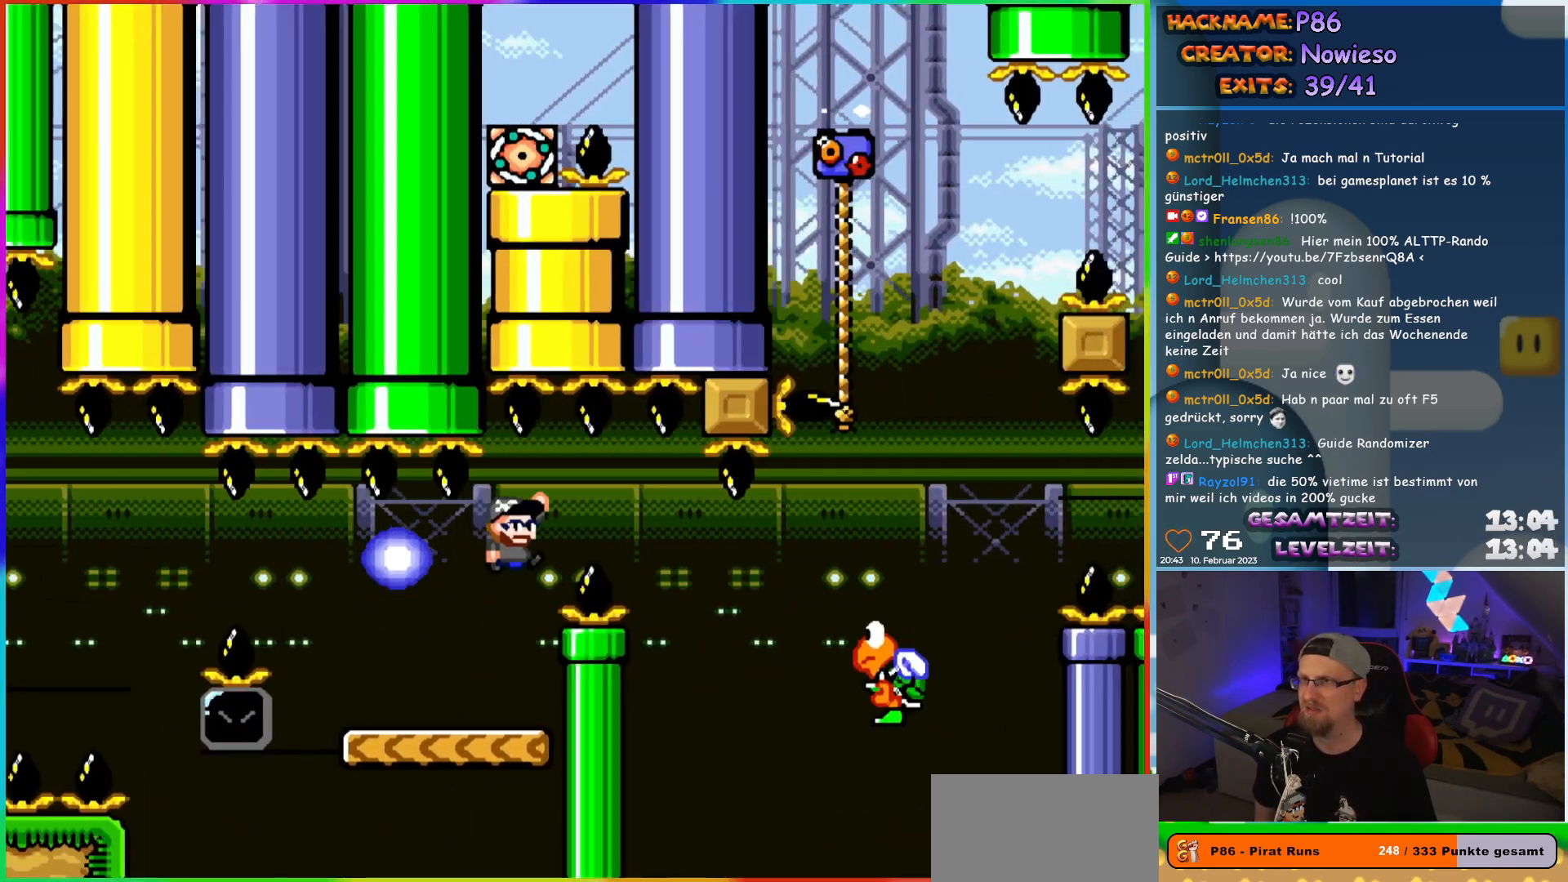
{"buttons": ["B", "Y", "DPAD_RIGHT"], "events": [[33, "Y", "up"], [100, "Y", "down"], [150, "B", "down"]]}
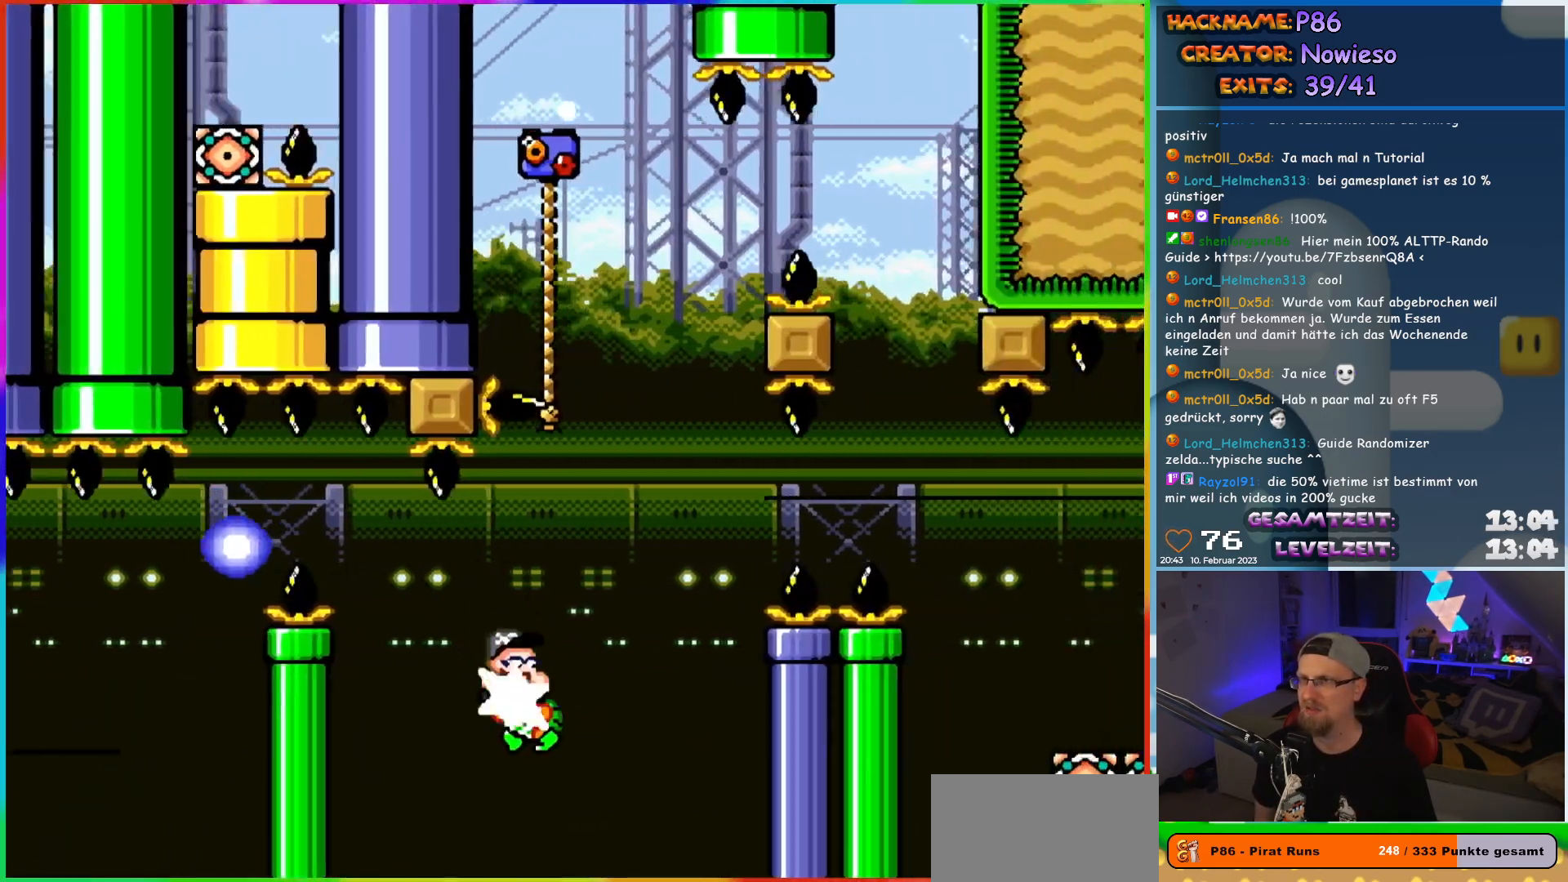
{"buttons": ["B", "Y", "DPAD_UP", "DPAD_LEFT"], "events": [[133, "DPAD_UP", "down"], [150, "DPAD_RIGHT", "up"], [167, "DPAD_LEFT", "down"]]}
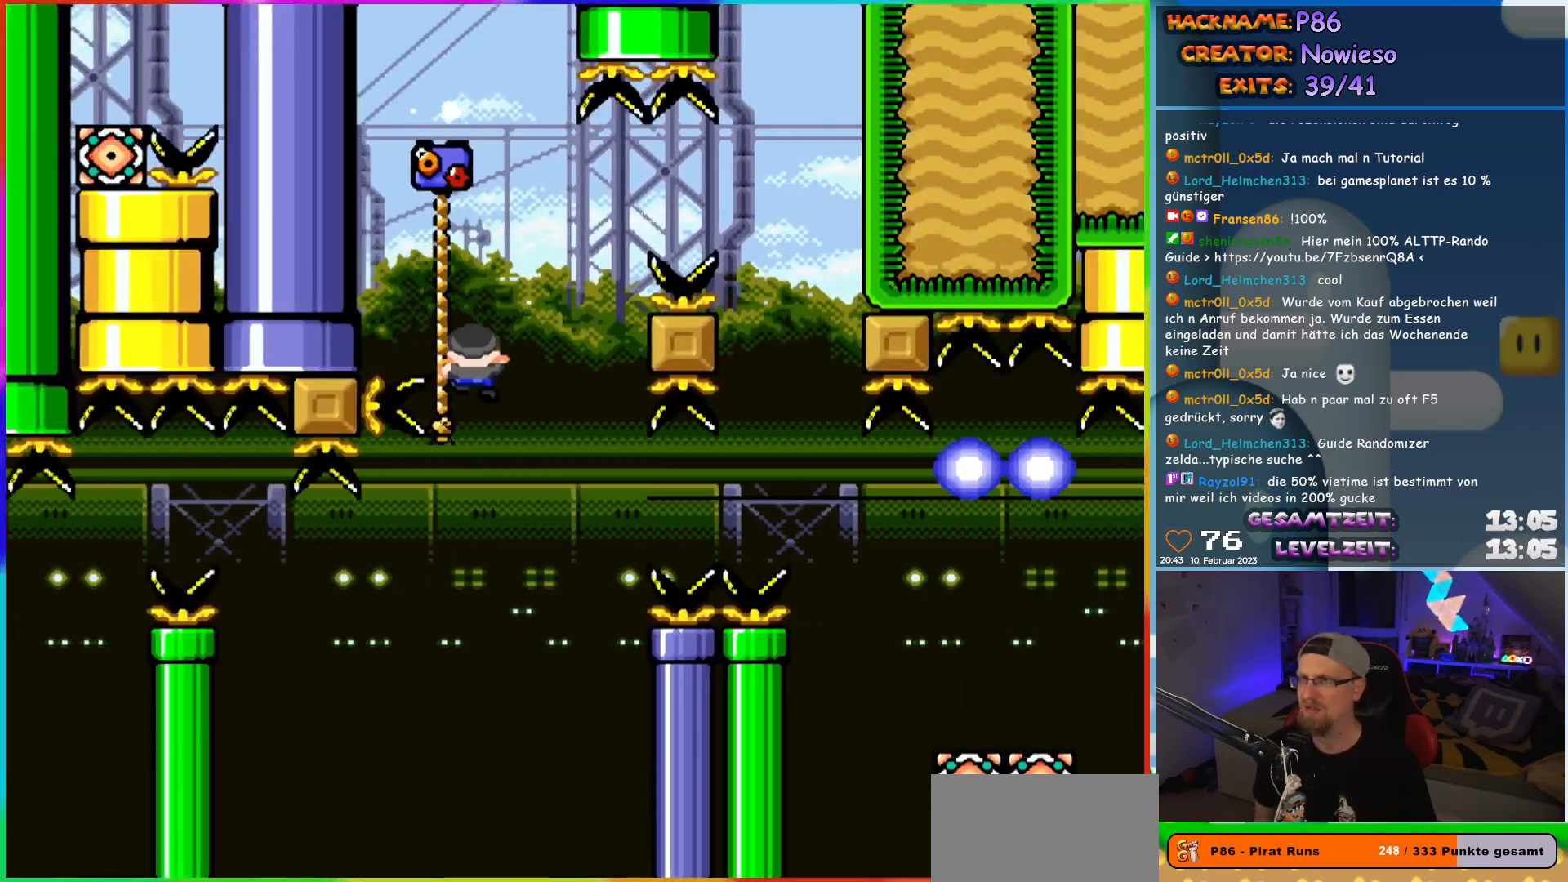
{"buttons": ["B", "Y", "DPAD_RIGHT"], "events": [[17, "DPAD_LEFT", "up"], [50, "B", "up"], [50, "DPAD_RIGHT", "down"], [67, "DPAD_UP", "up"], [117, "B", "down"]]}
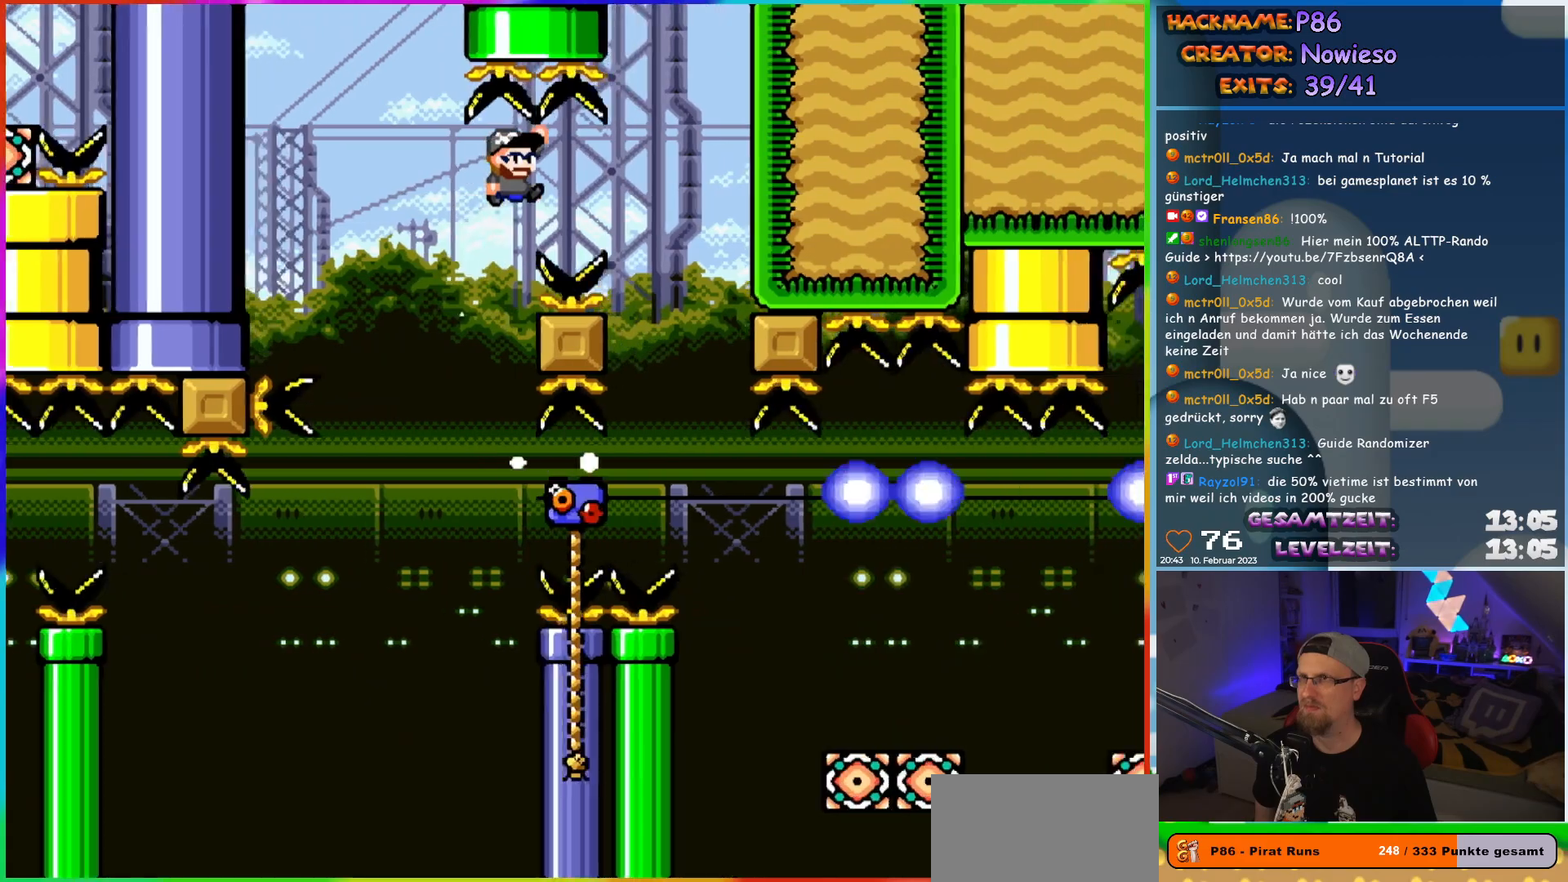
{"buttons": ["Y"], "events": [[283, "DPAD_RIGHT", "up"], [383, "B", "up"]]}
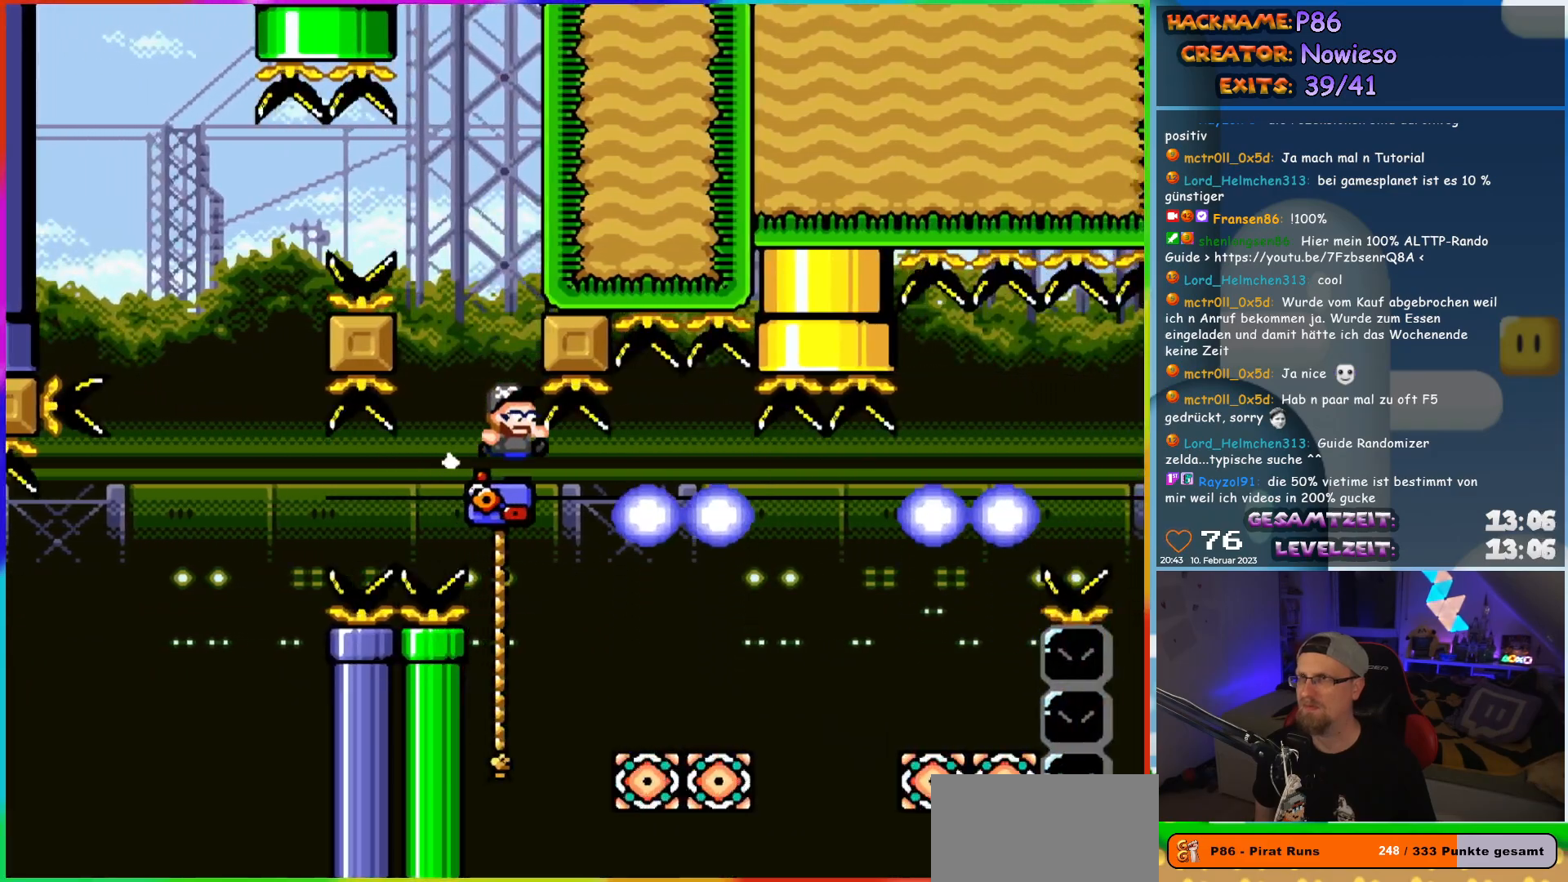
{"buttons": ["Y", "DPAD_RIGHT"], "events": [[133, "DPAD_RIGHT", "down"], [300, "DPAD_UP", "down"], [367, "DPAD_RIGHT", "up"], [400, "DPAD_RIGHT", "down"], [450, "DPAD_UP", "up"]]}
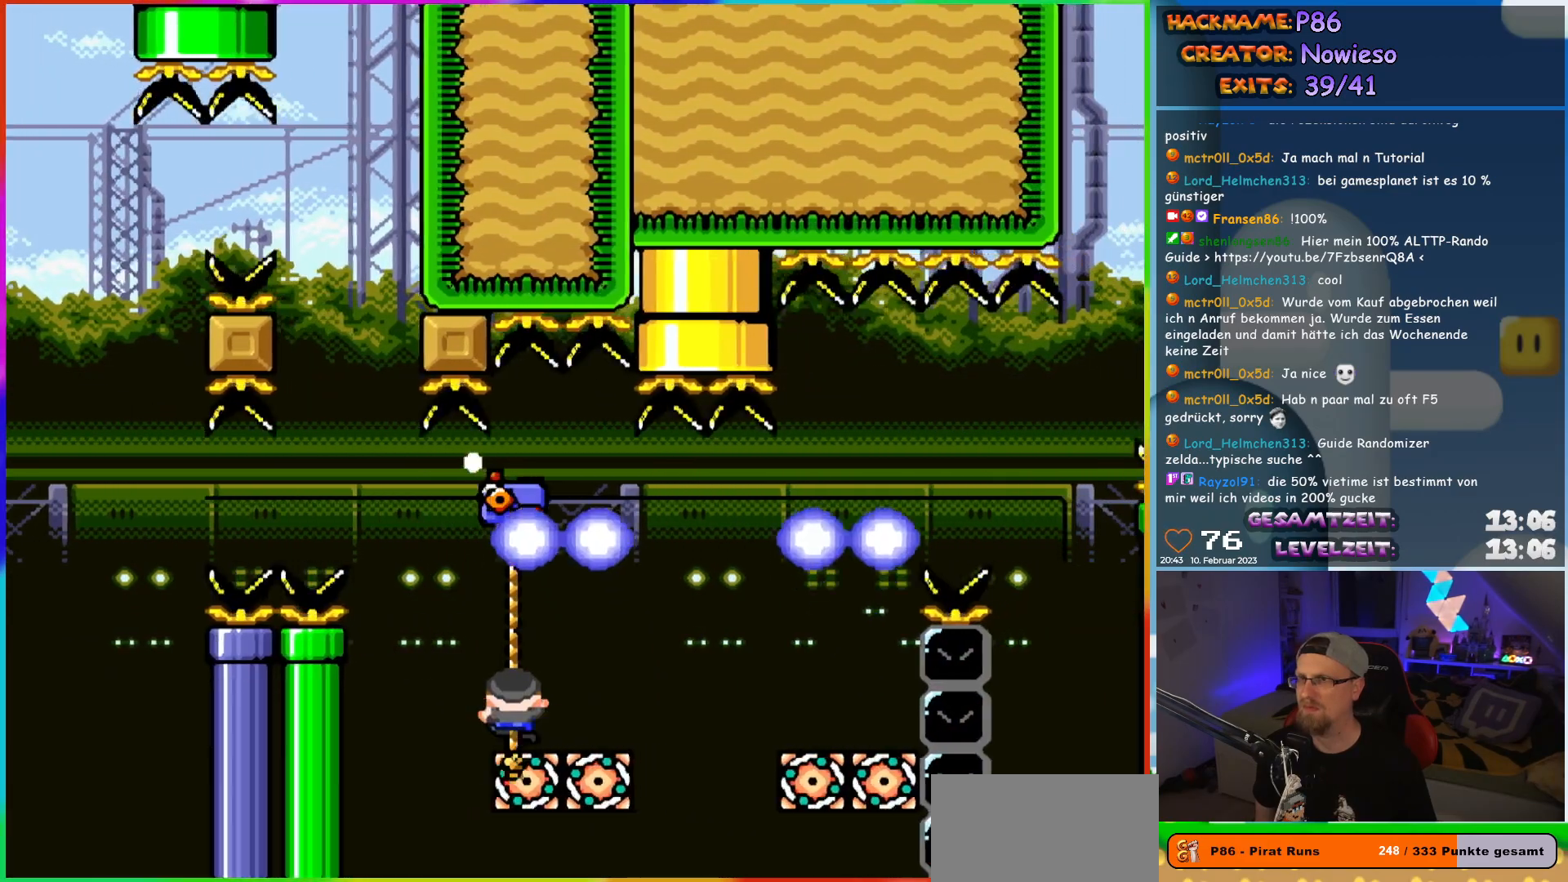
{"buttons": ["Y", "DPAD_RIGHT"], "events": [[17, "B", "down"], [117, "B", "up"], [200, "B", "down"], [450, "B", "up"]]}
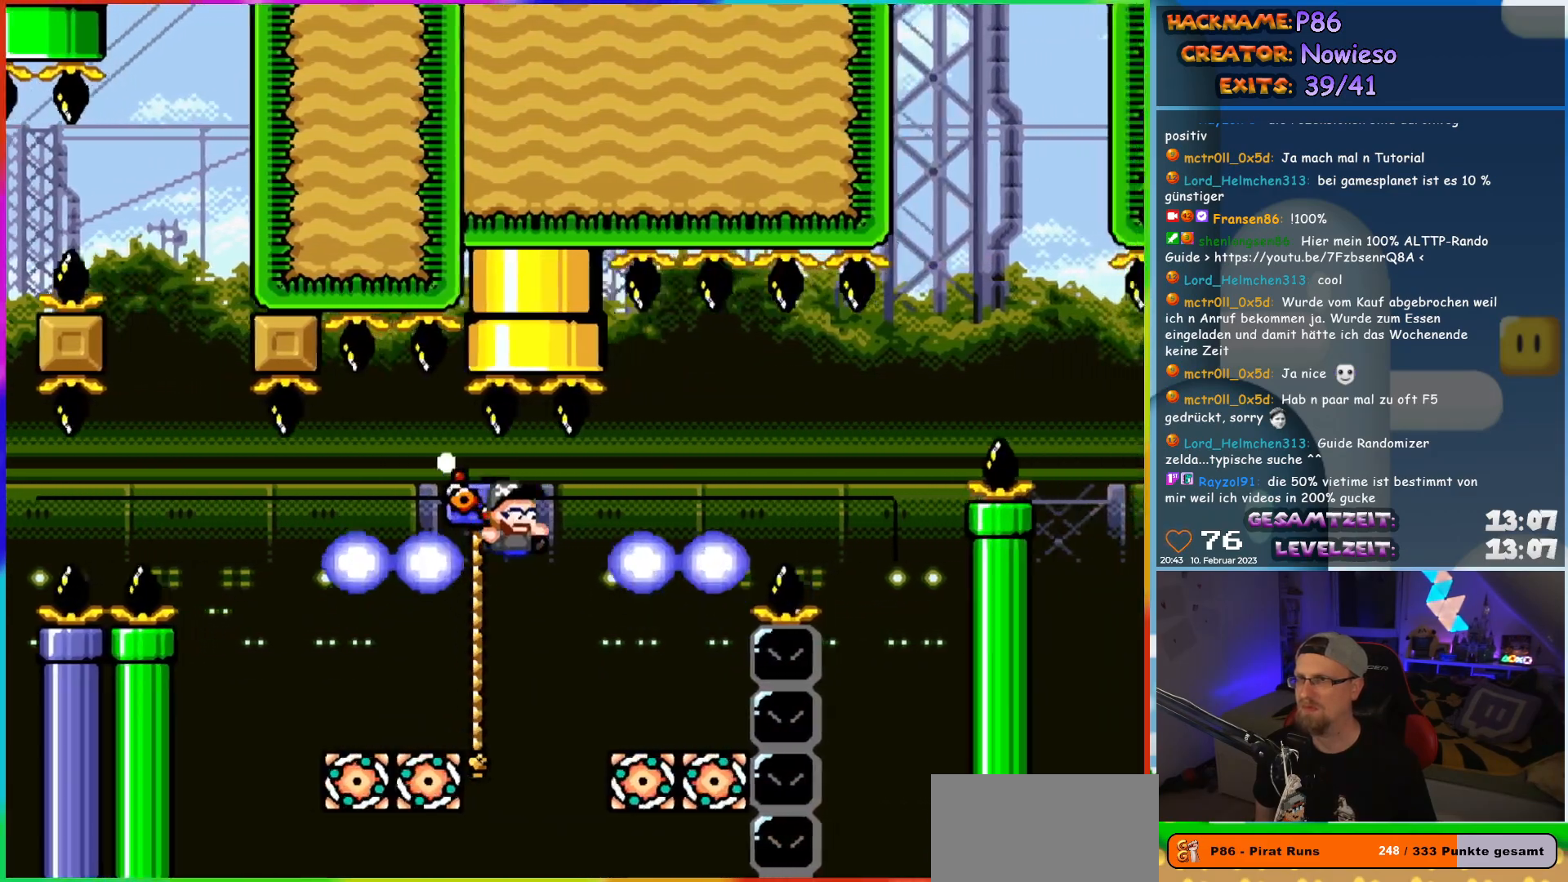
{"buttons": ["Y", "DPAD_DOWN"], "events": [[50, "DPAD_RIGHT", "up"], [50, "DPAD_UP", "down"], [67, "DPAD_LEFT", "down"], [383, "DPAD_LEFT", "up"], [433, "DPAD_UP", "up"], [450, "DPAD_DOWN", "down"]]}
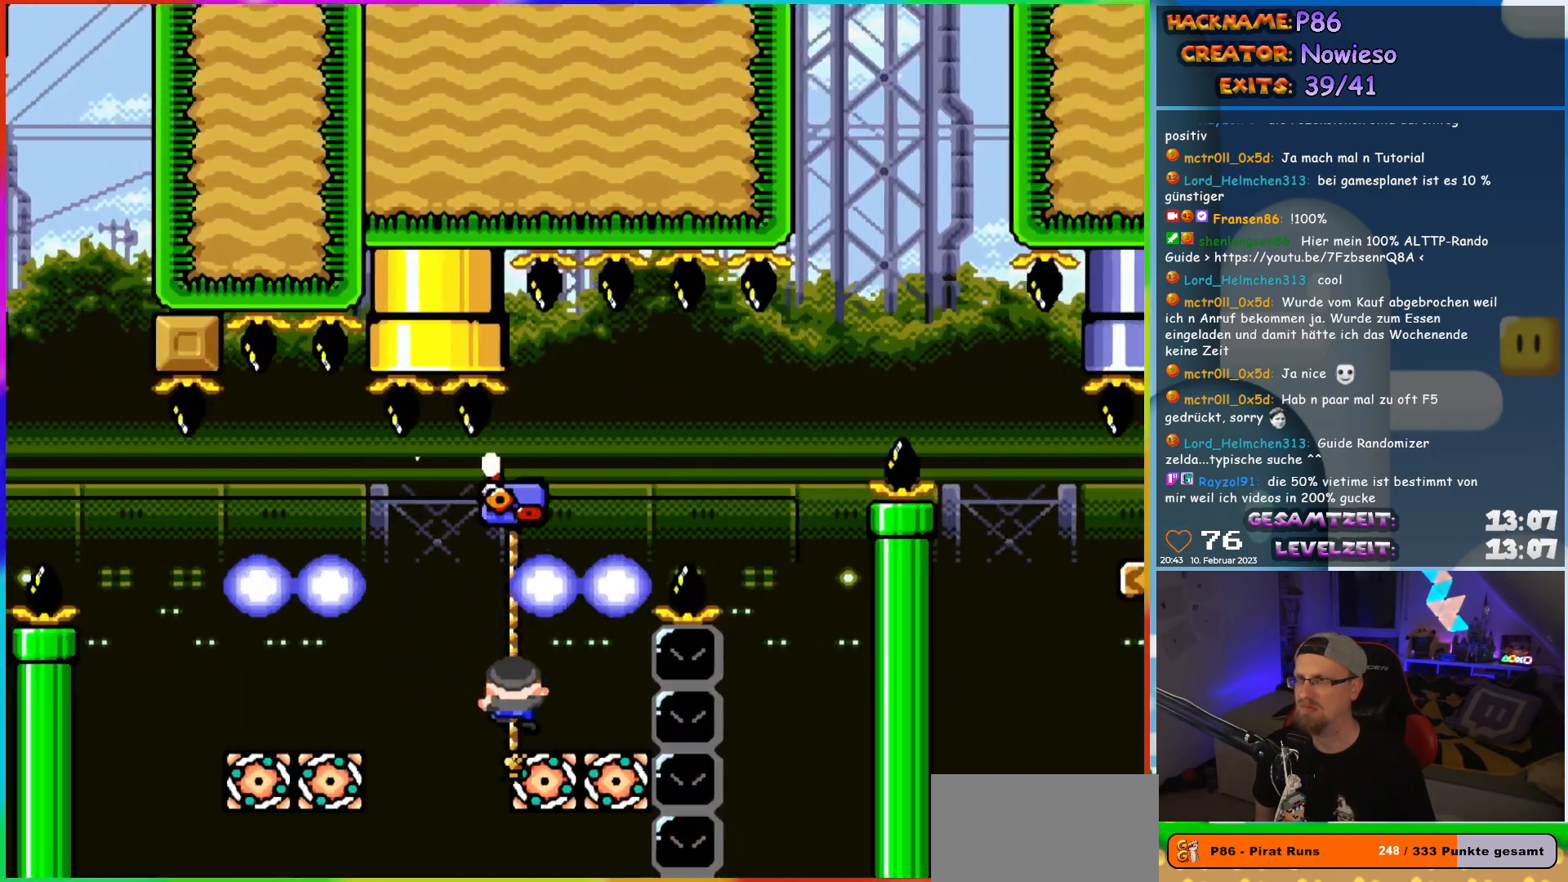
{"buttons": ["B", "Y", "DPAD_RIGHT"], "events": [[67, "DPAD_DOWN", "up"], [67, "DPAD_RIGHT", "down"], [83, "DPAD_RIGHT", "up"], [100, "DPAD_UP", "down"], [250, "DPAD_RIGHT", "down"], [267, "B", "down"], [300, "DPAD_UP", "up"]]}
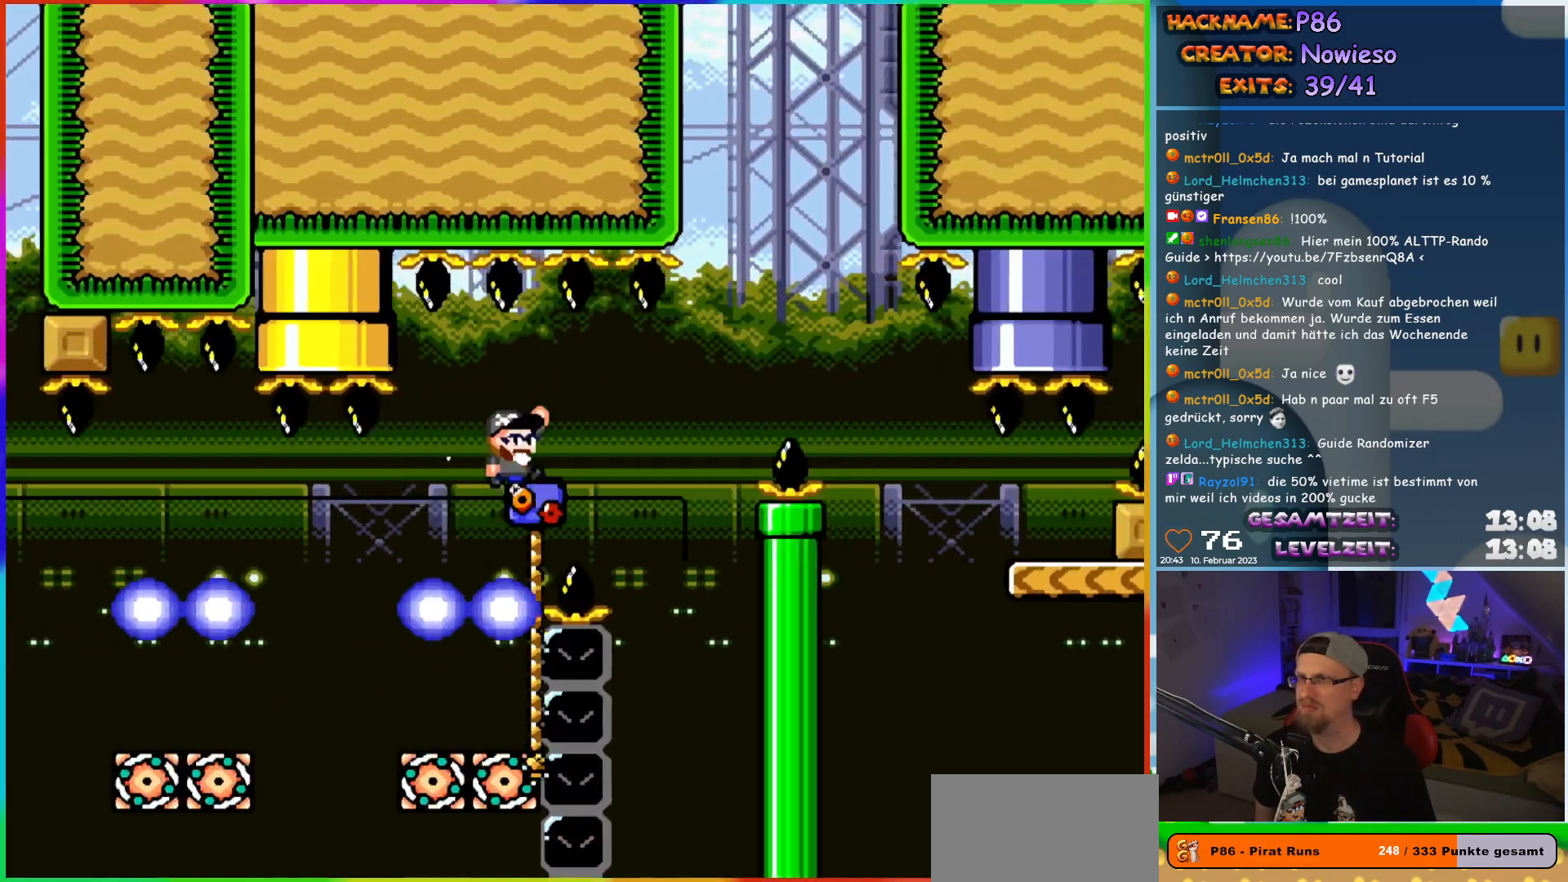
{"buttons": ["Y", "DPAD_UP", "DPAD_RIGHT"], "events": [[100, "B", "up"], [183, "B", "down"], [250, "DPAD_UP", "down"], [267, "DPAD_LEFT", "down"], [267, "DPAD_RIGHT", "up"], [300, "B", "up"], [433, "DPAD_LEFT", "up"], [500, "DPAD_RIGHT", "down"]]}